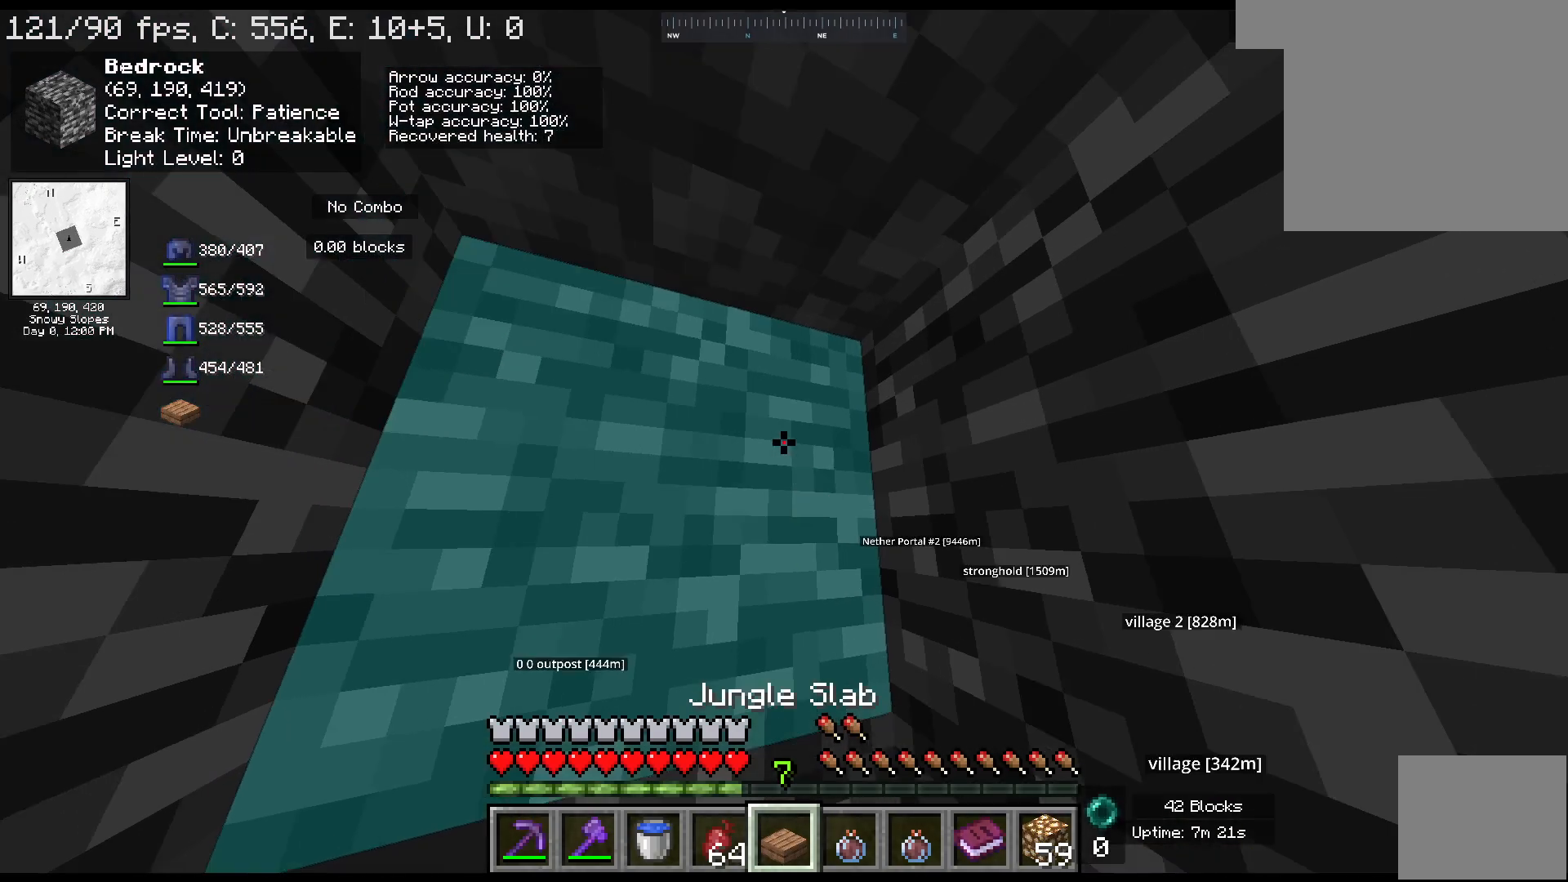
Gameplay with keyboard and mouse; each line is a JSON object with the keys and mouse buttons held at the frame after it. "events" lists presses ("down") and releases ("up") of "a", "ctrl", "d", "escape", "s", "shift", "space", "w", "mouse_left" and "mouse_right" between this image and that frame as [ms after this image, input, new state], when the widget could be followed in between. "mouse_left", "mouse_right" = the "left", "right" buttons of the "mouse" list. No other keys are recorded. Fast repeated clicks can show as one long hold. Mouse movement is not recorded.
{"keys": [], "mouse": [], "events": [[267, "mouse_right", "down"], [483, "mouse_right", "up"]]}
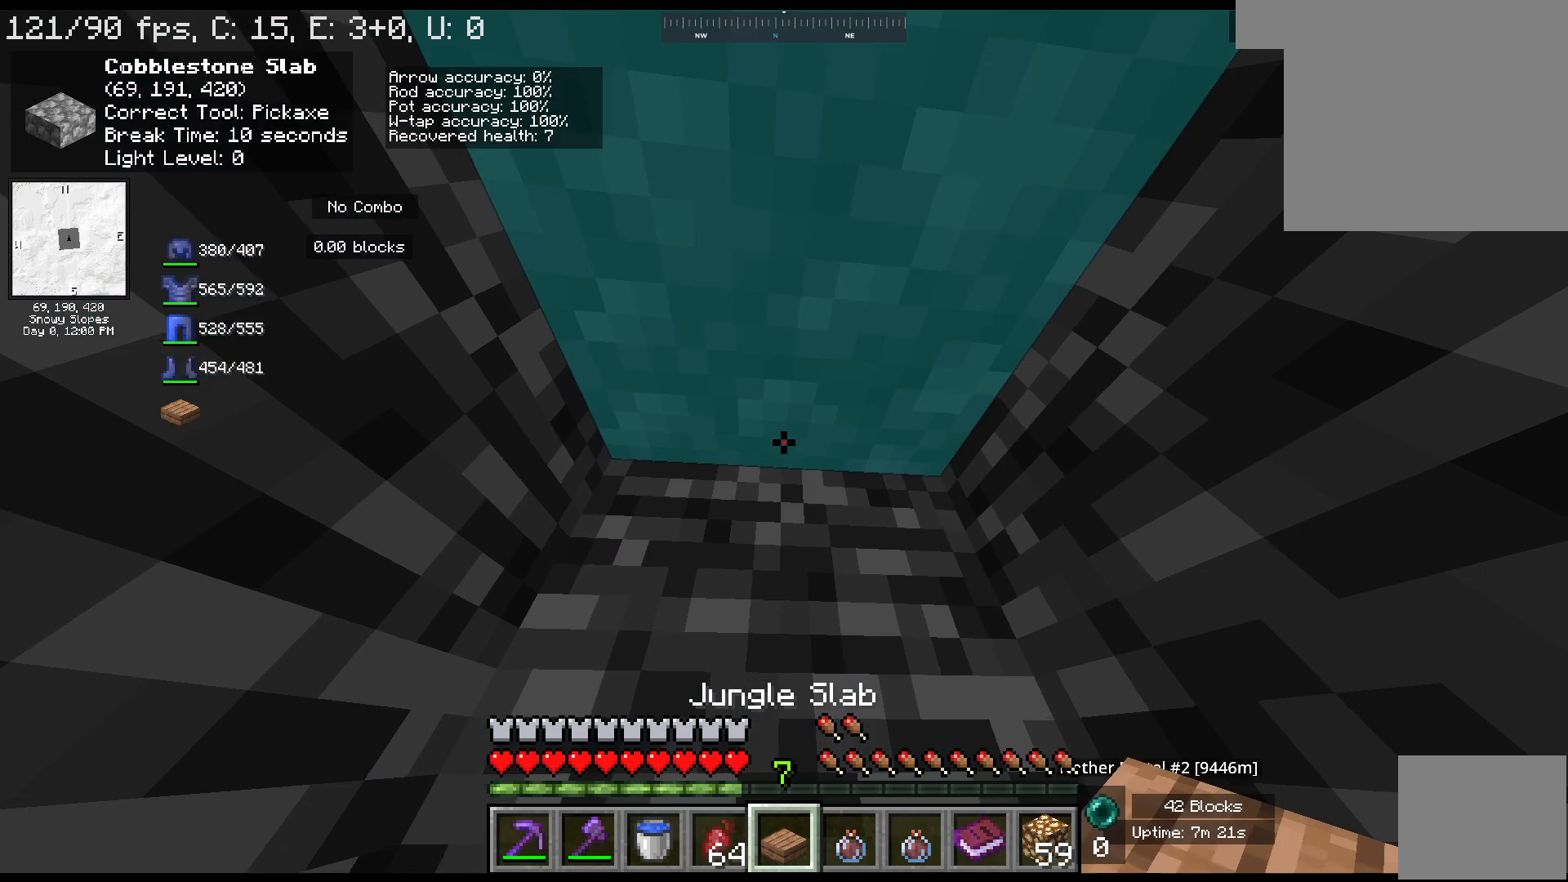
{"keys": ["shift"], "mouse": ["right"], "events": [[250, "shift", "down"], [383, "mouse_right", "down"]]}
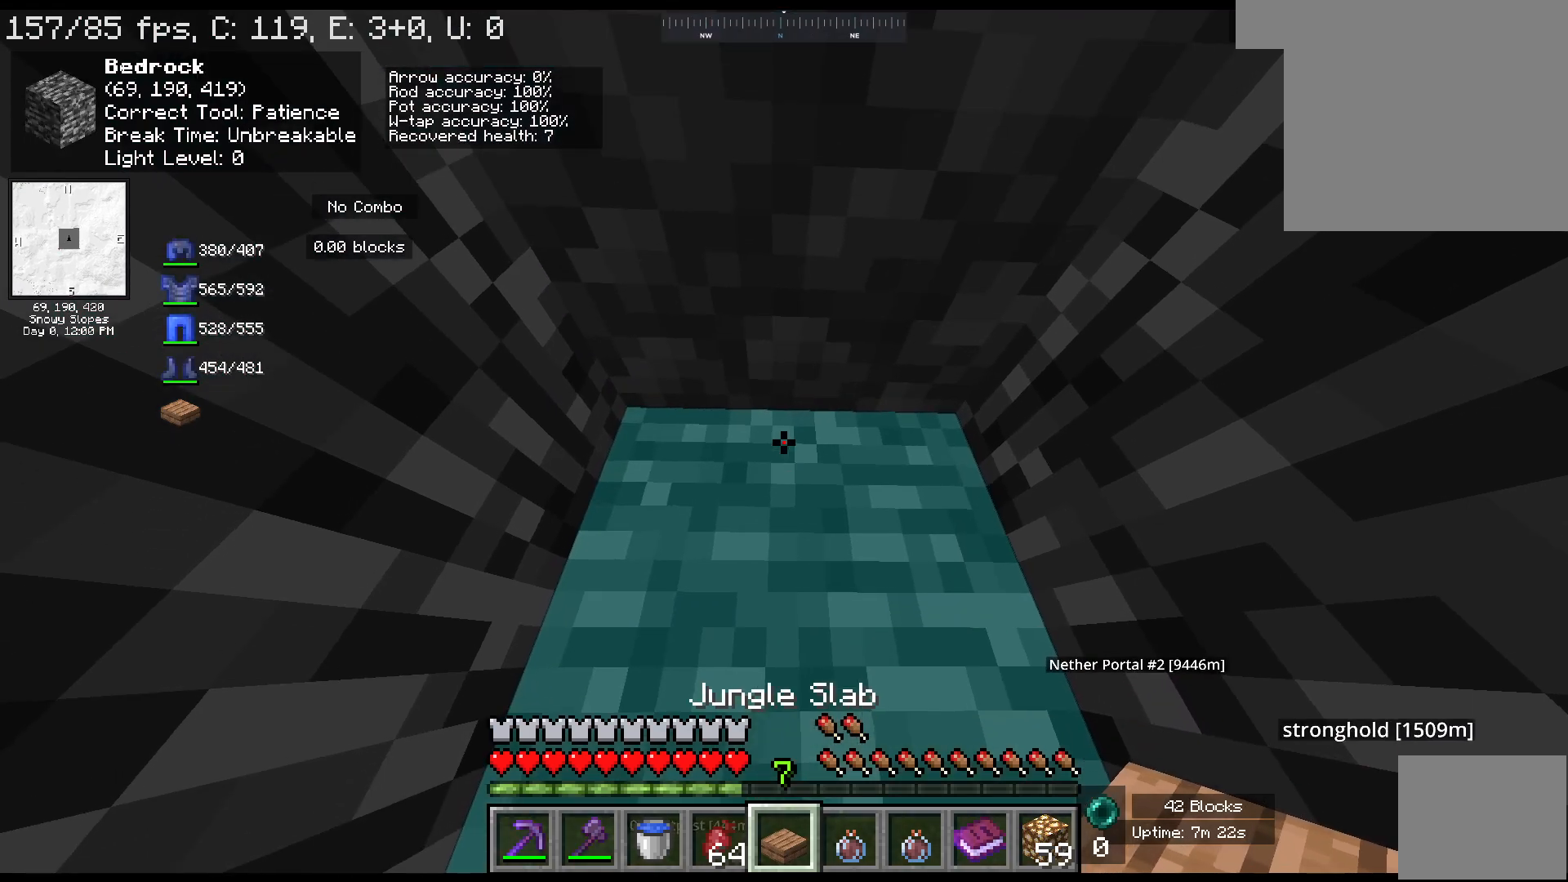
{"keys": ["shift"], "mouse": [], "events": [[150, "a", "down"], [233, "mouse_right", "up"], [383, "a", "up"]]}
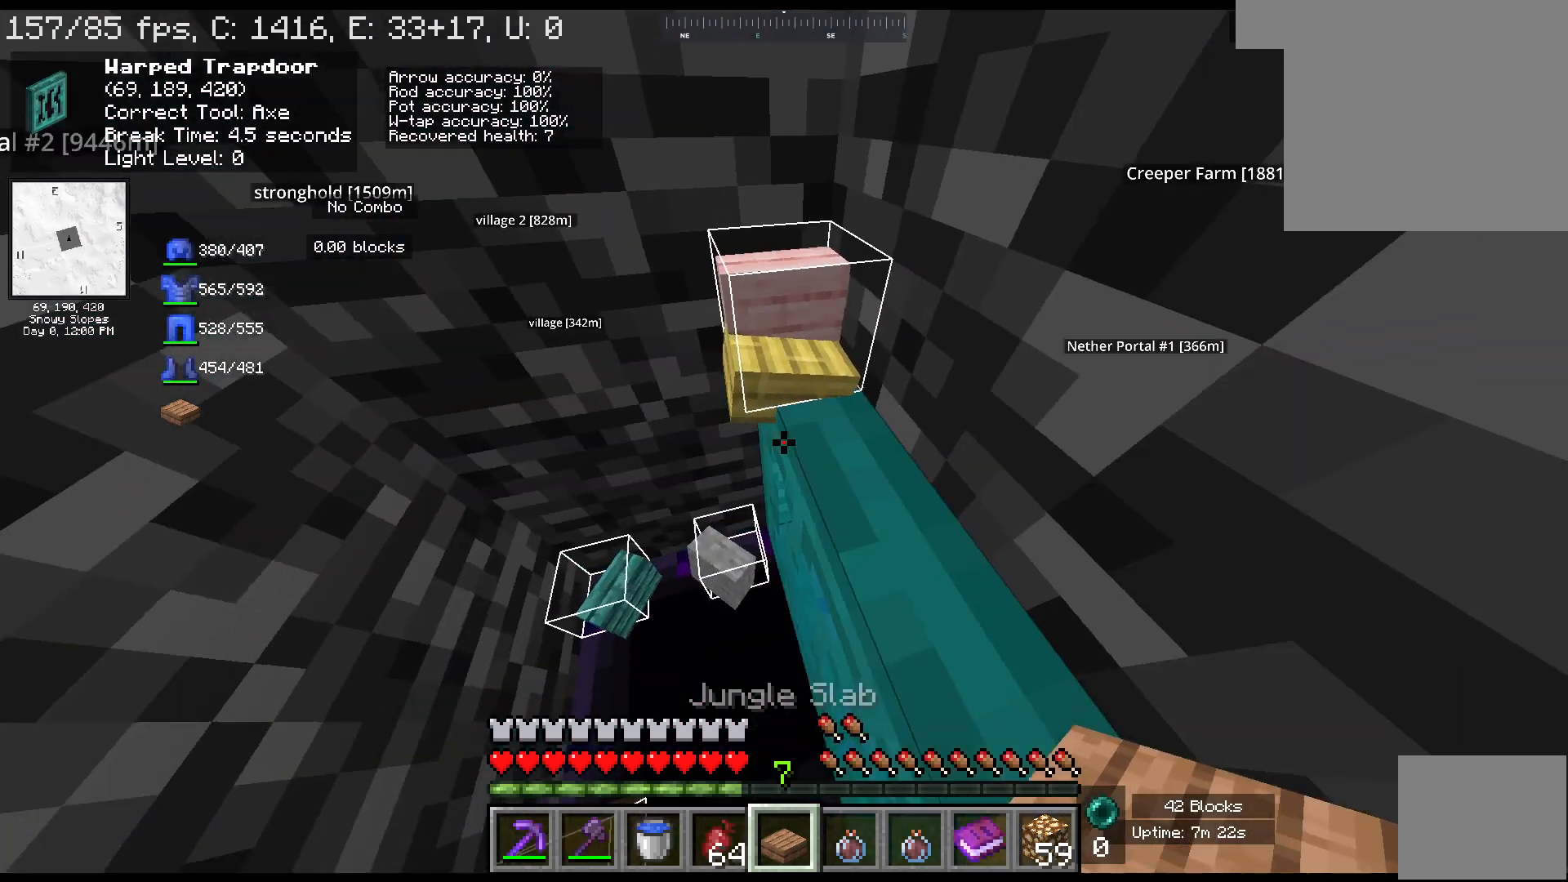
{"keys": [], "mouse": [], "events": [[83, "shift", "up"]]}
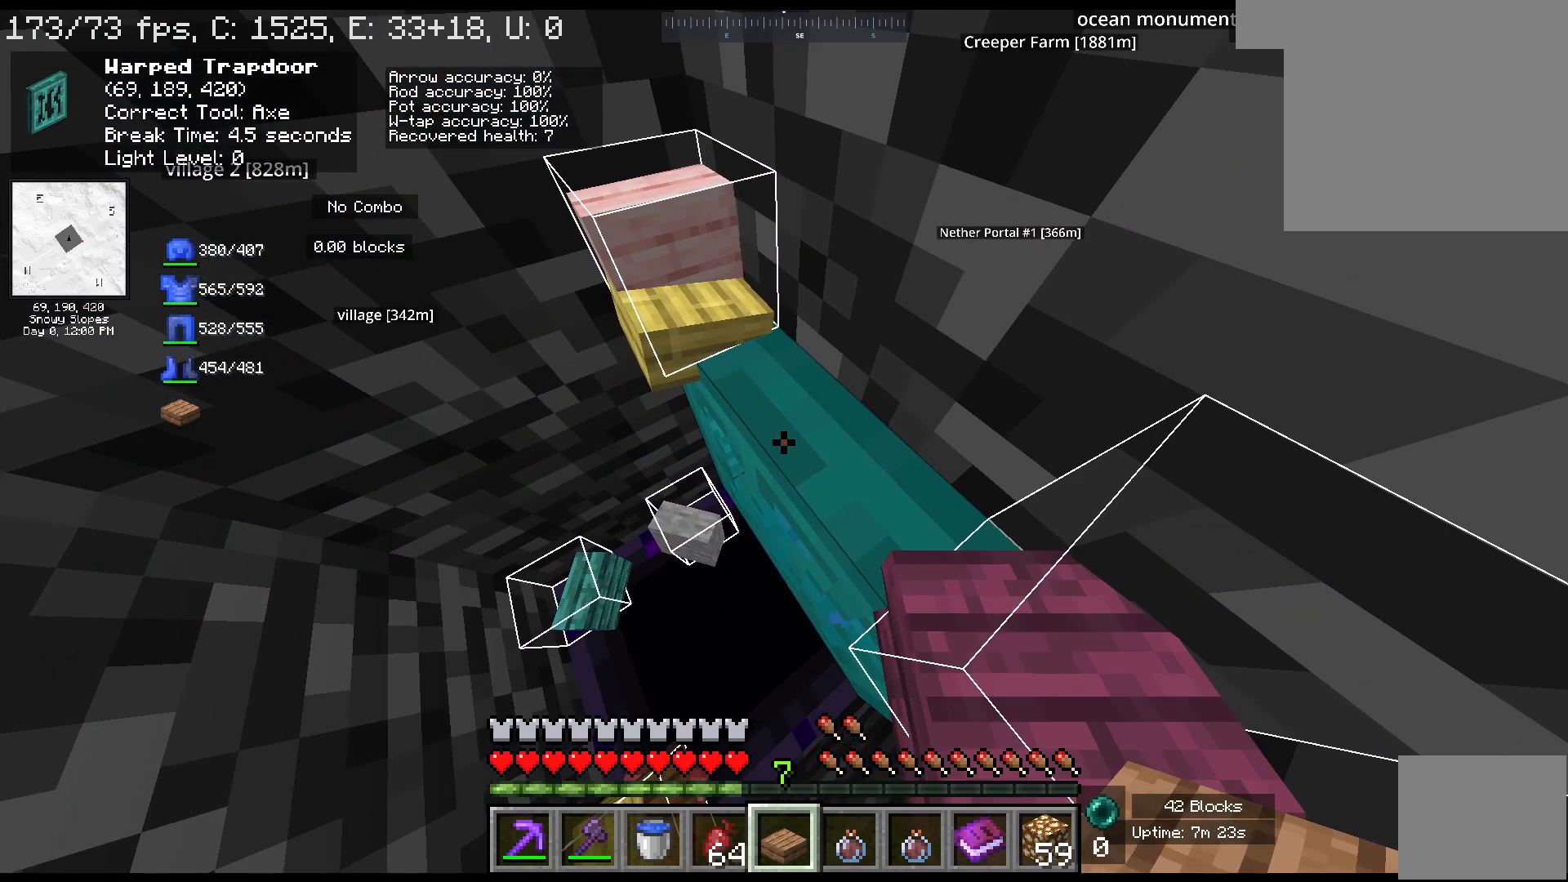
{"keys": ["a"], "mouse": [], "events": [[150, "mouse_right", "down"], [367, "mouse_right", "up"], [483, "a", "down"]]}
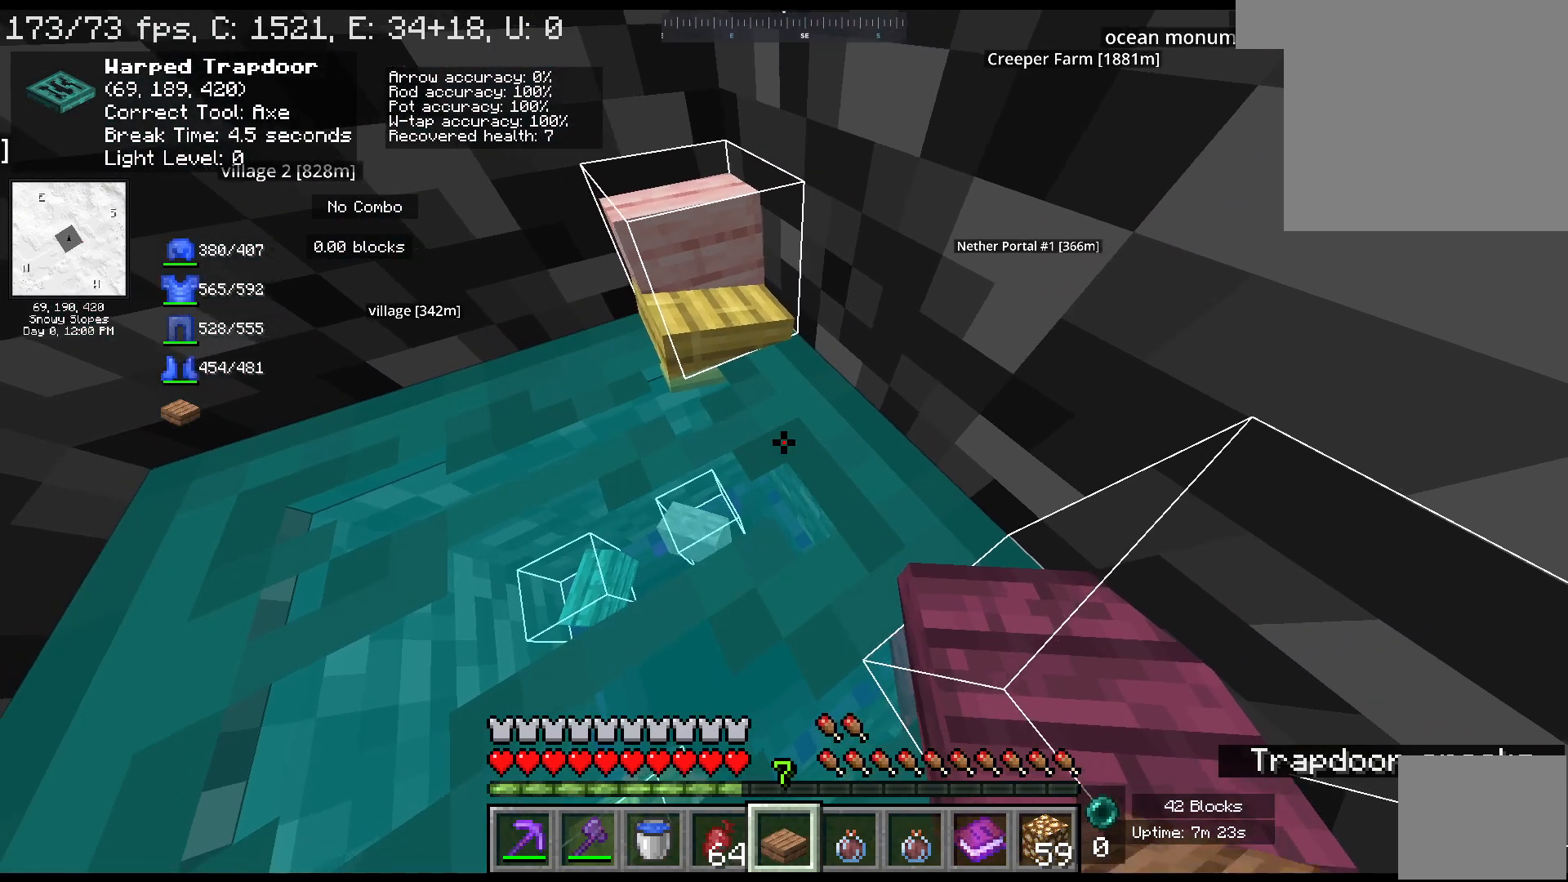
{"keys": [], "mouse": [], "events": [[283, "a", "up"]]}
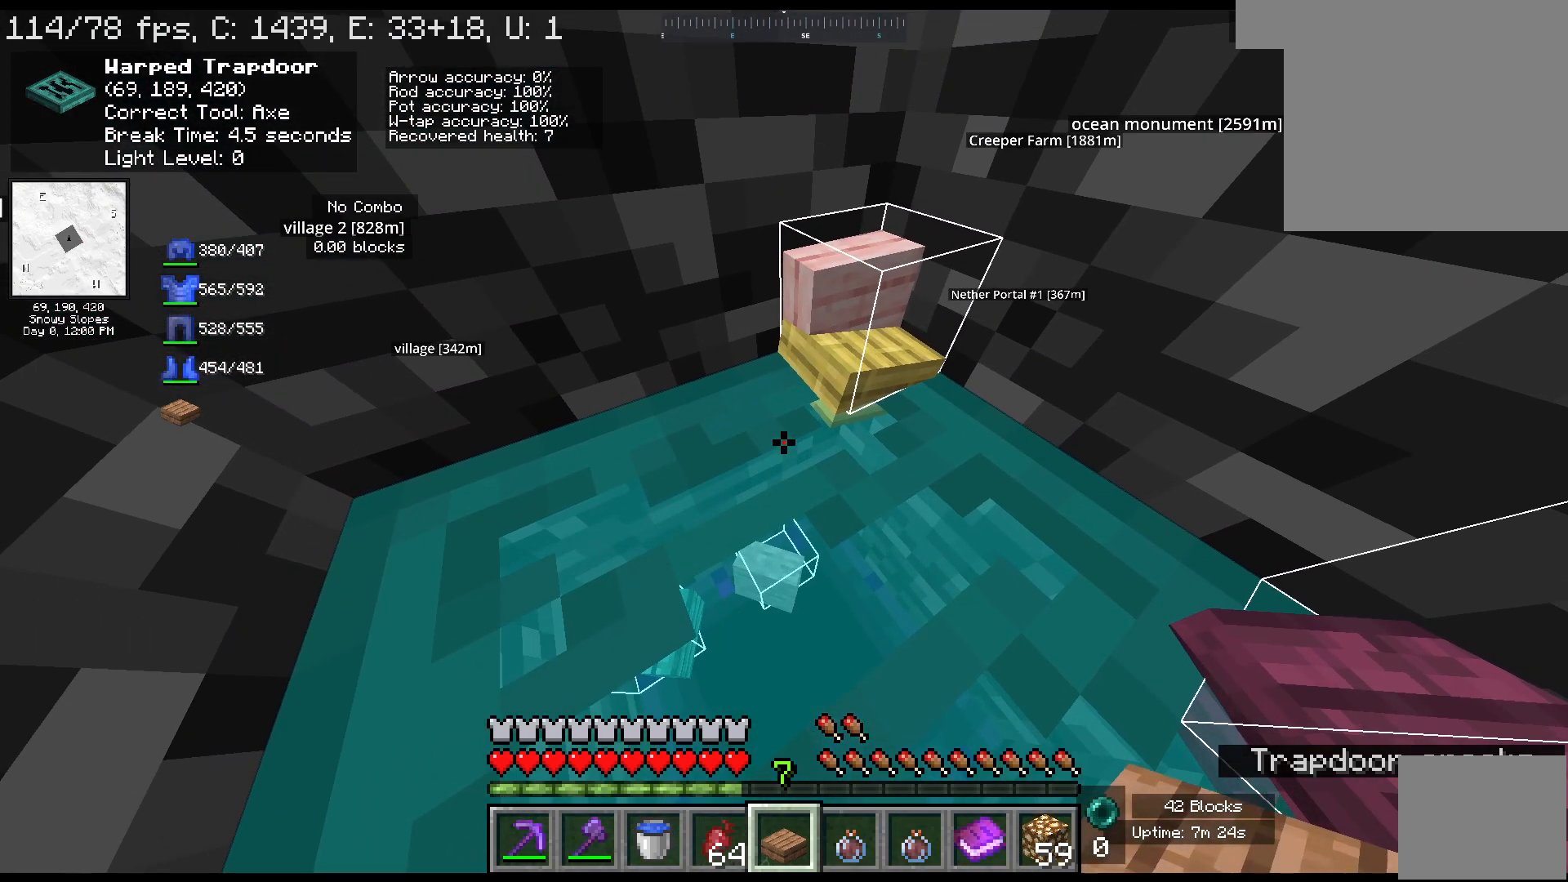
{"keys": [], "mouse": ["right"], "events": [[300, "mouse_right", "down"]]}
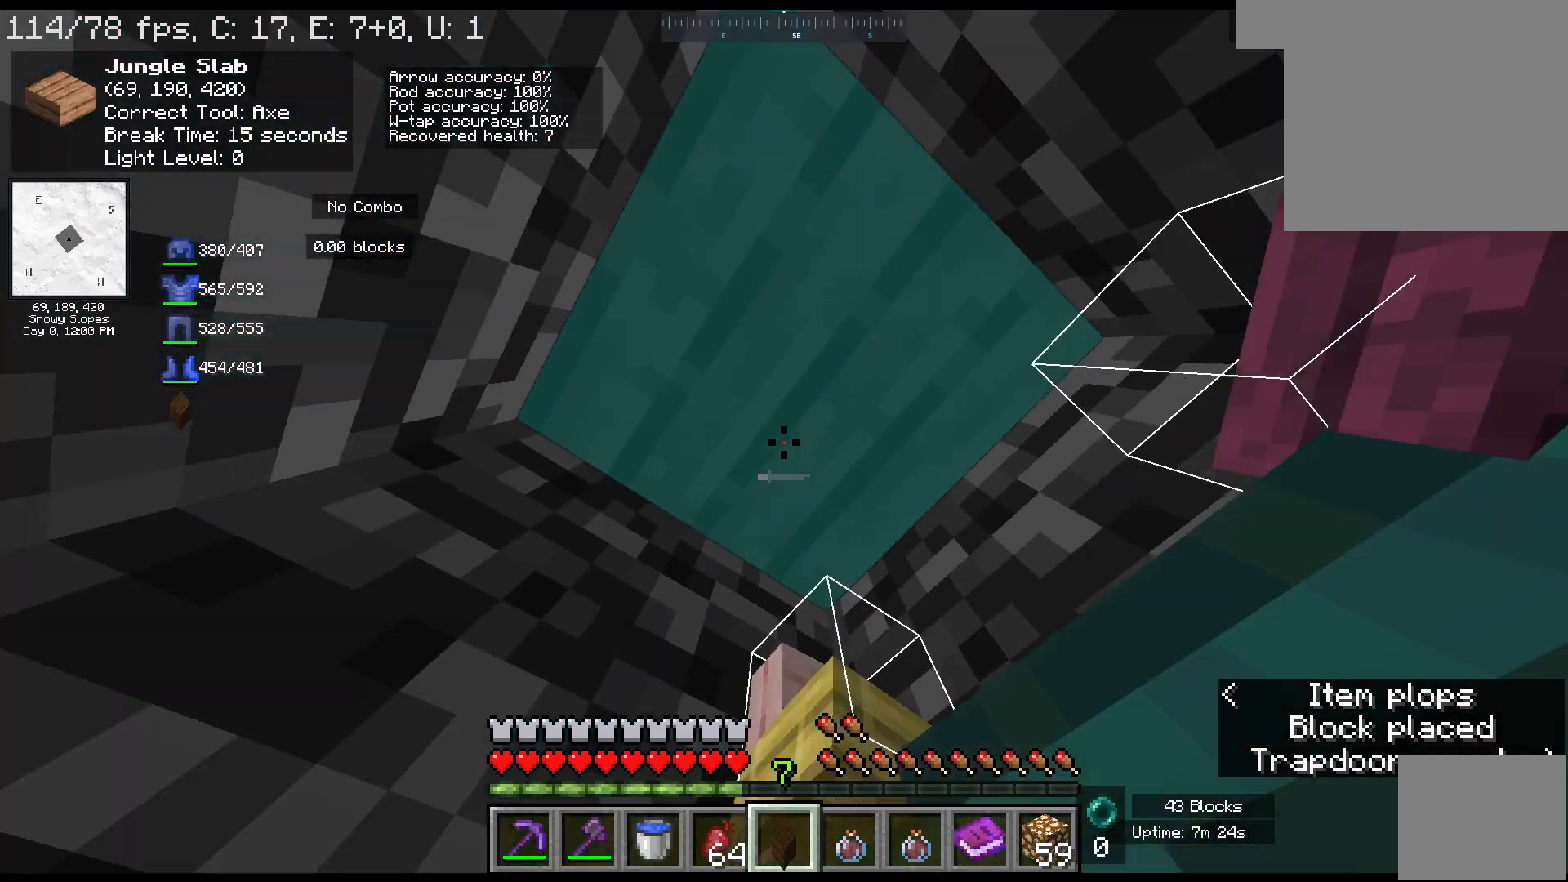
{"keys": [], "mouse": [], "events": [[233, "mouse_right", "up"]]}
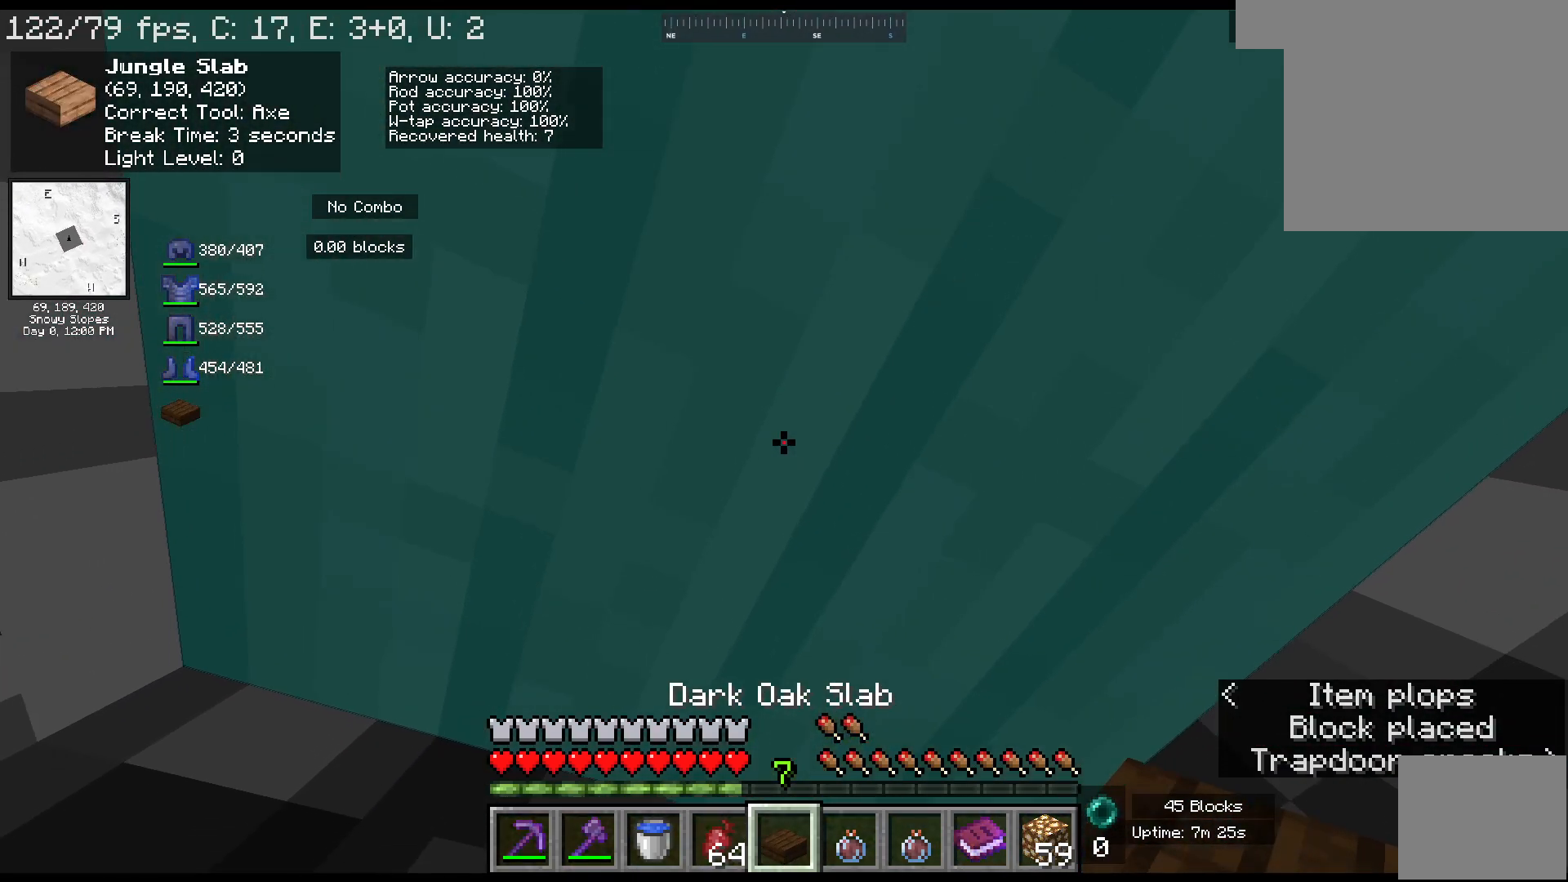
{"keys": ["s", "shift"], "mouse": [], "events": [[433, "s", "down"], [467, "shift", "down"]]}
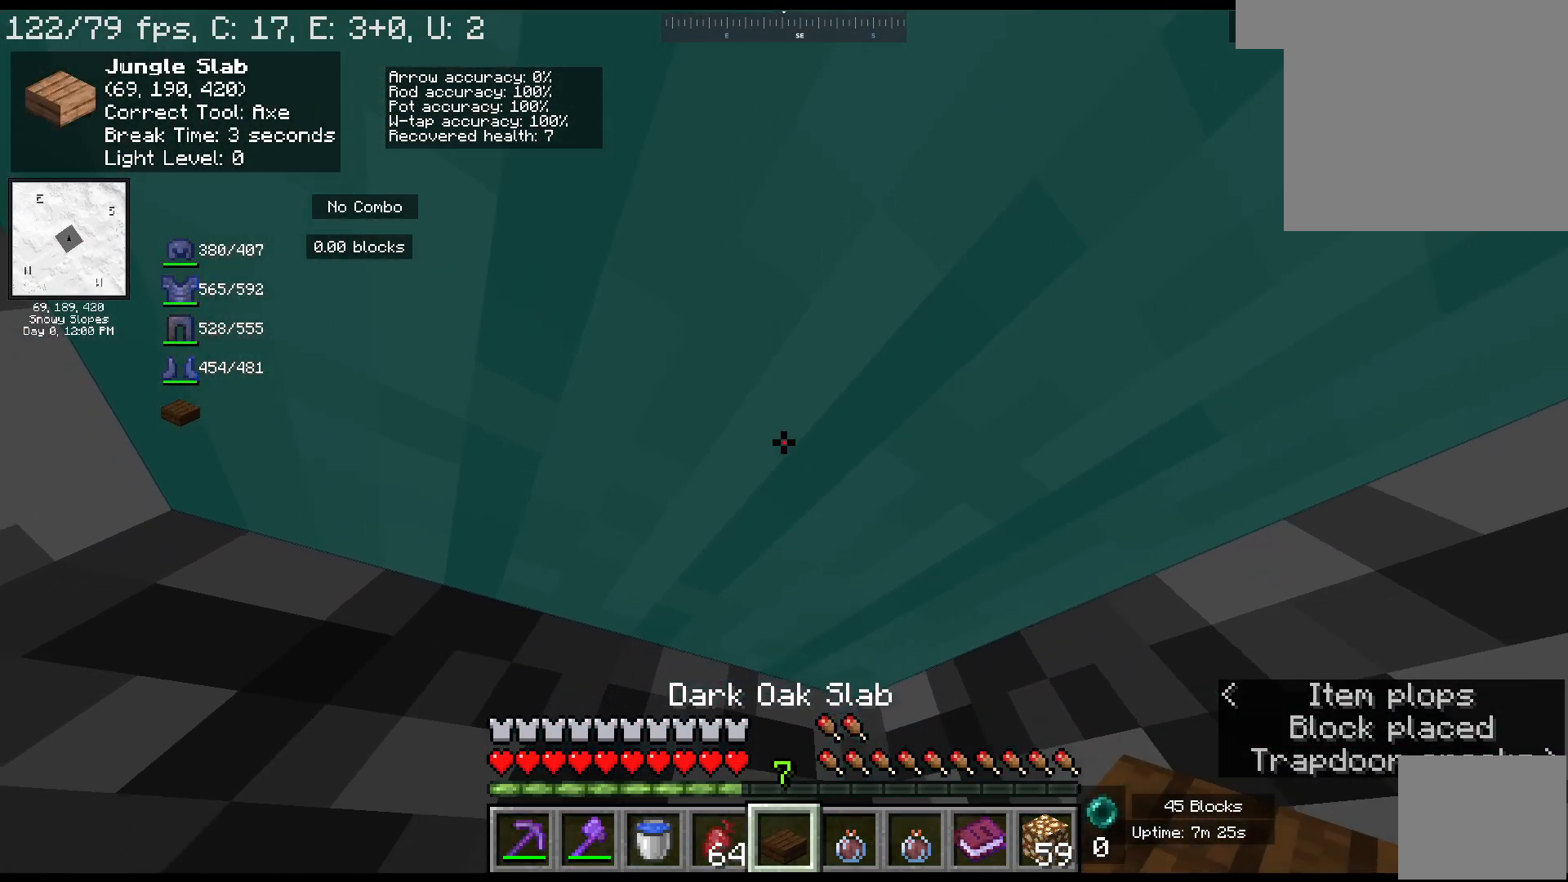
{"keys": ["s"], "mouse": [], "events": [[500, "shift", "up"]]}
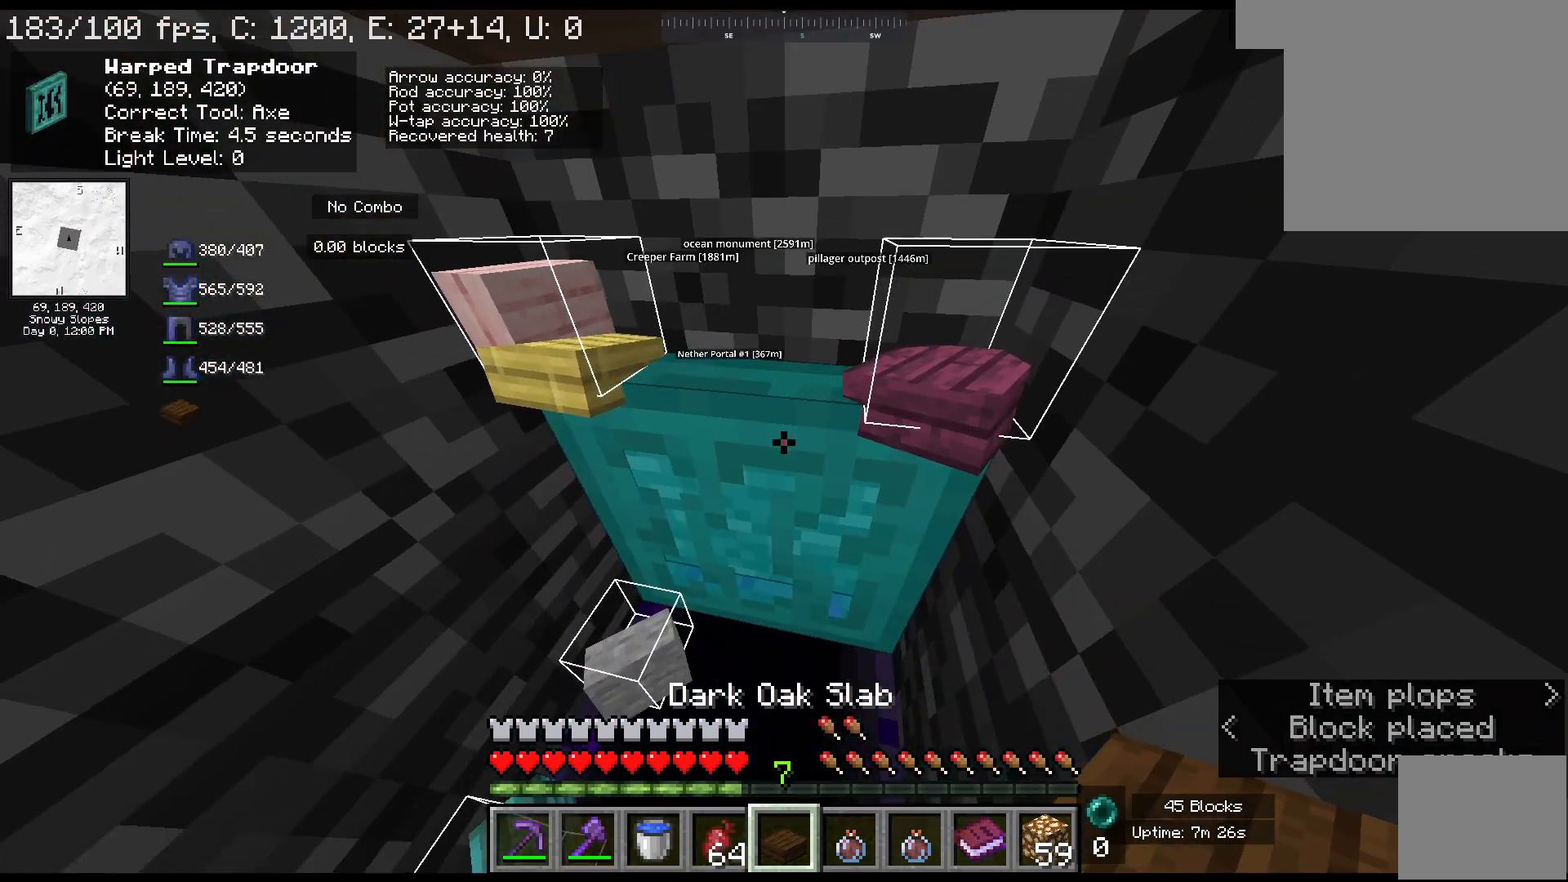
{"keys": [], "mouse": [], "events": [[17, "s", "up"]]}
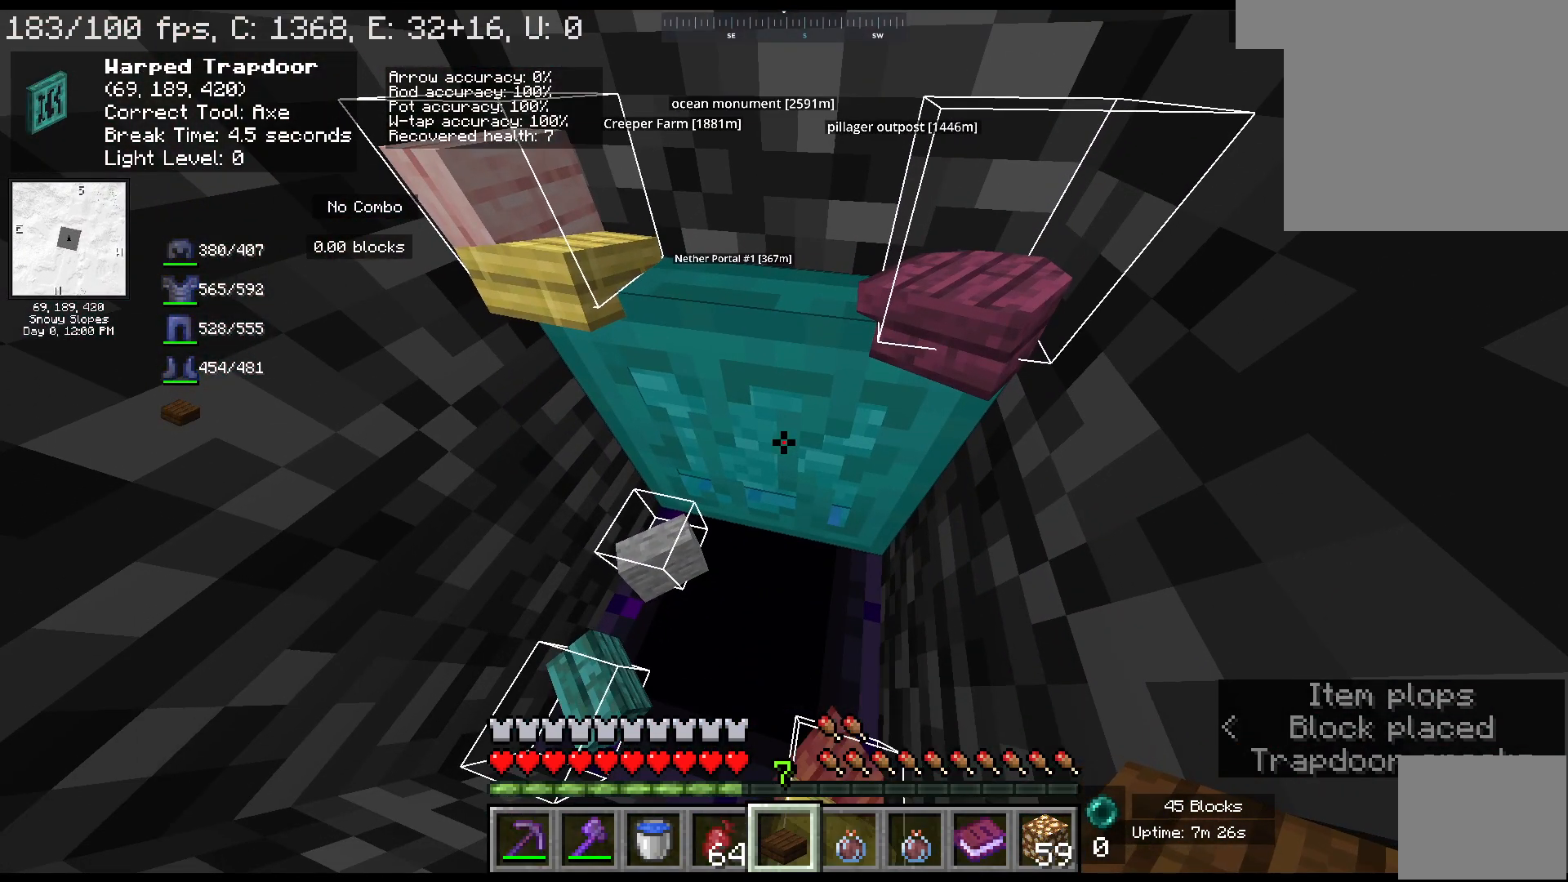
{"keys": [], "mouse": [], "events": []}
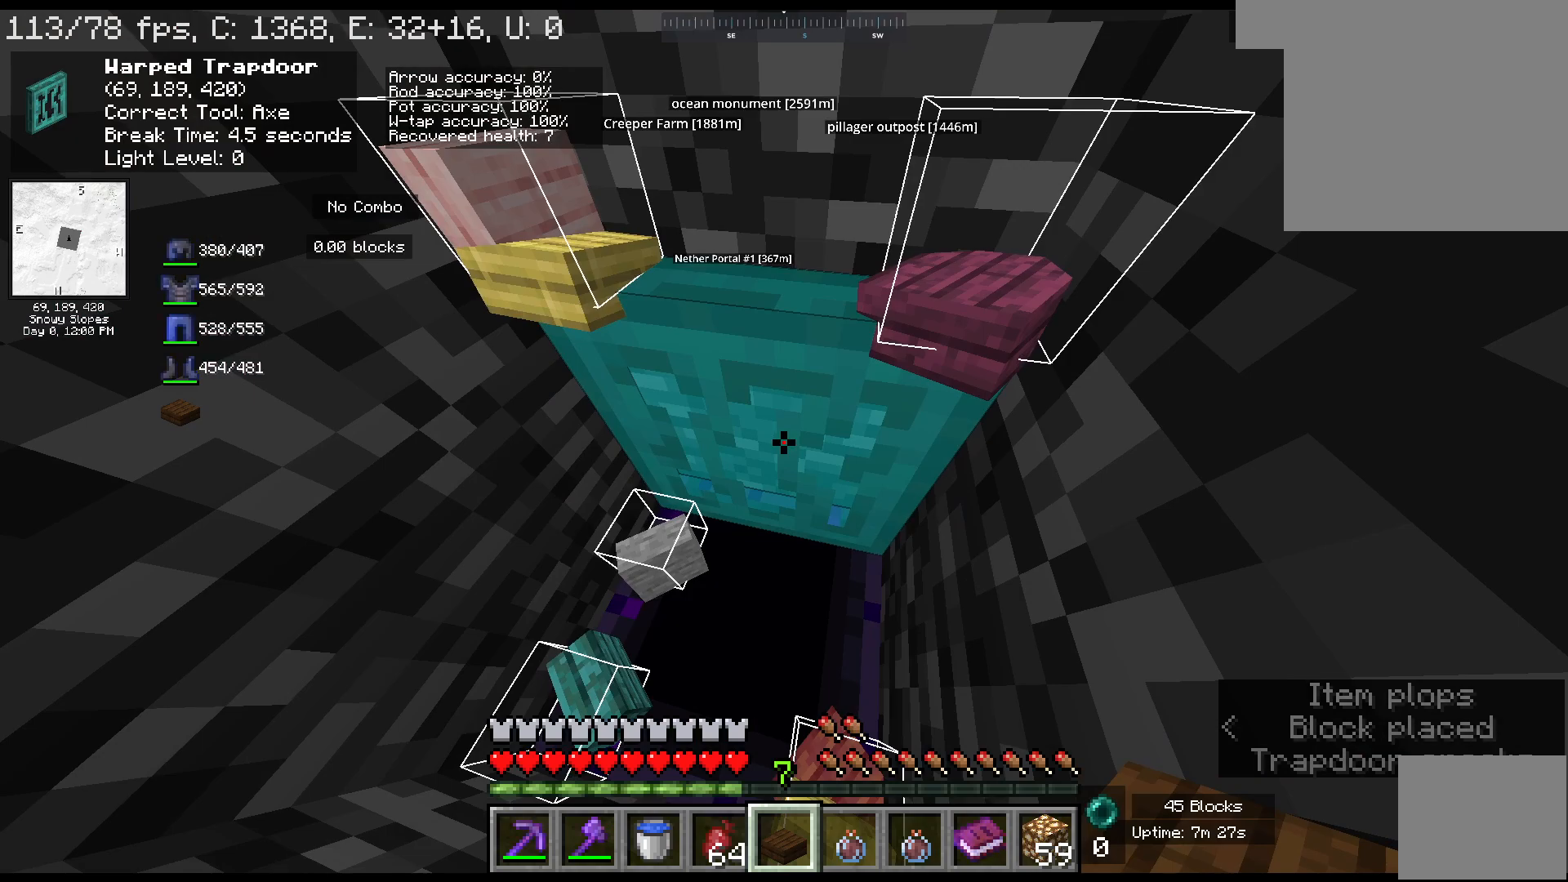
{"keys": [], "mouse": [], "events": []}
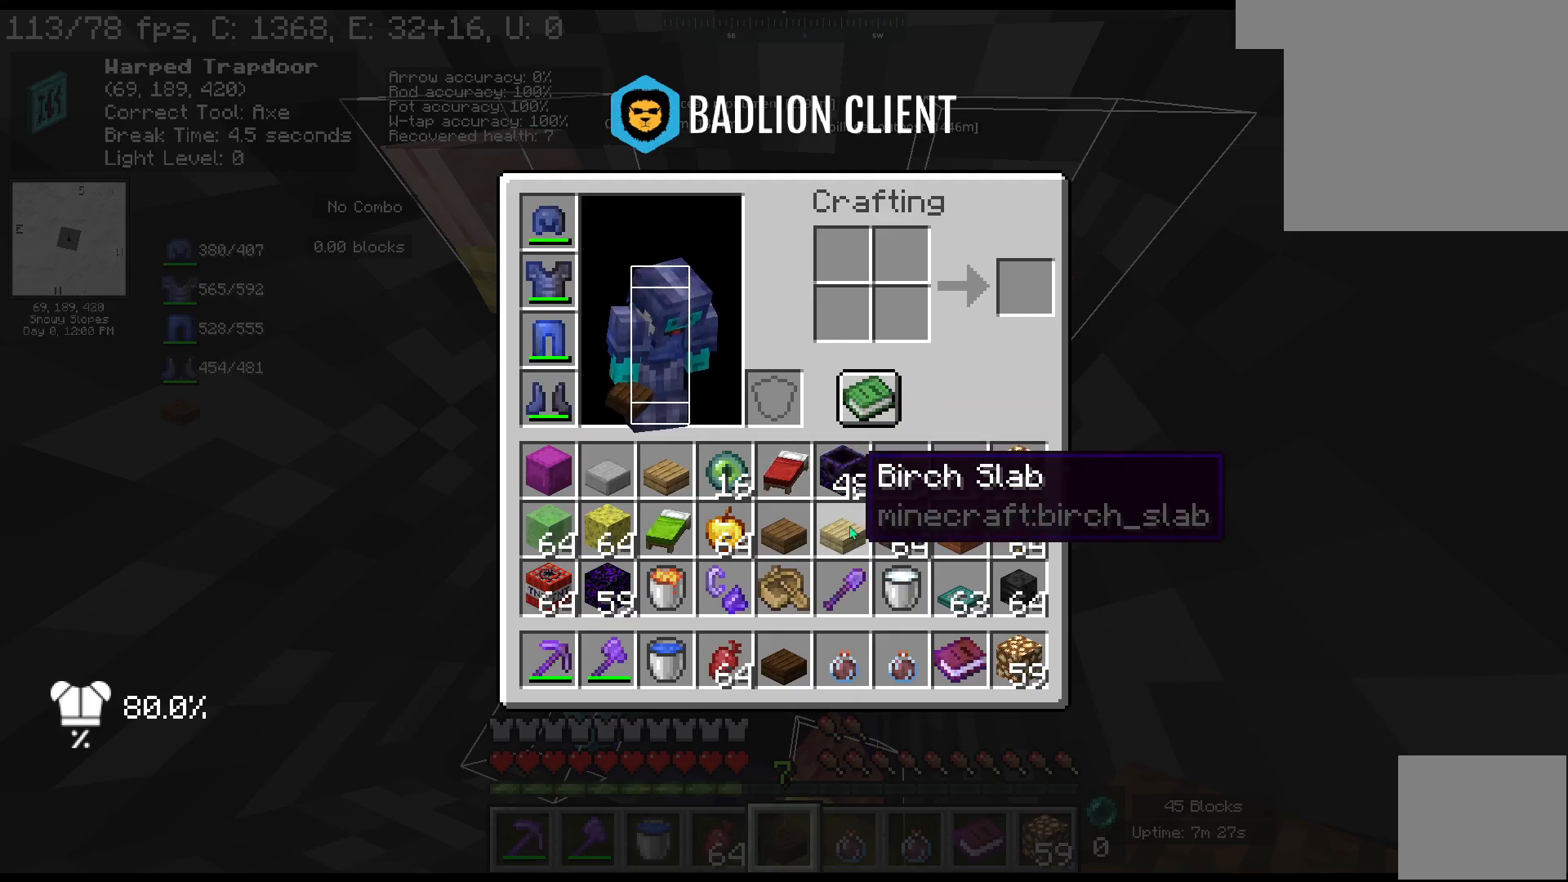
{"keys": [], "mouse": [], "events": []}
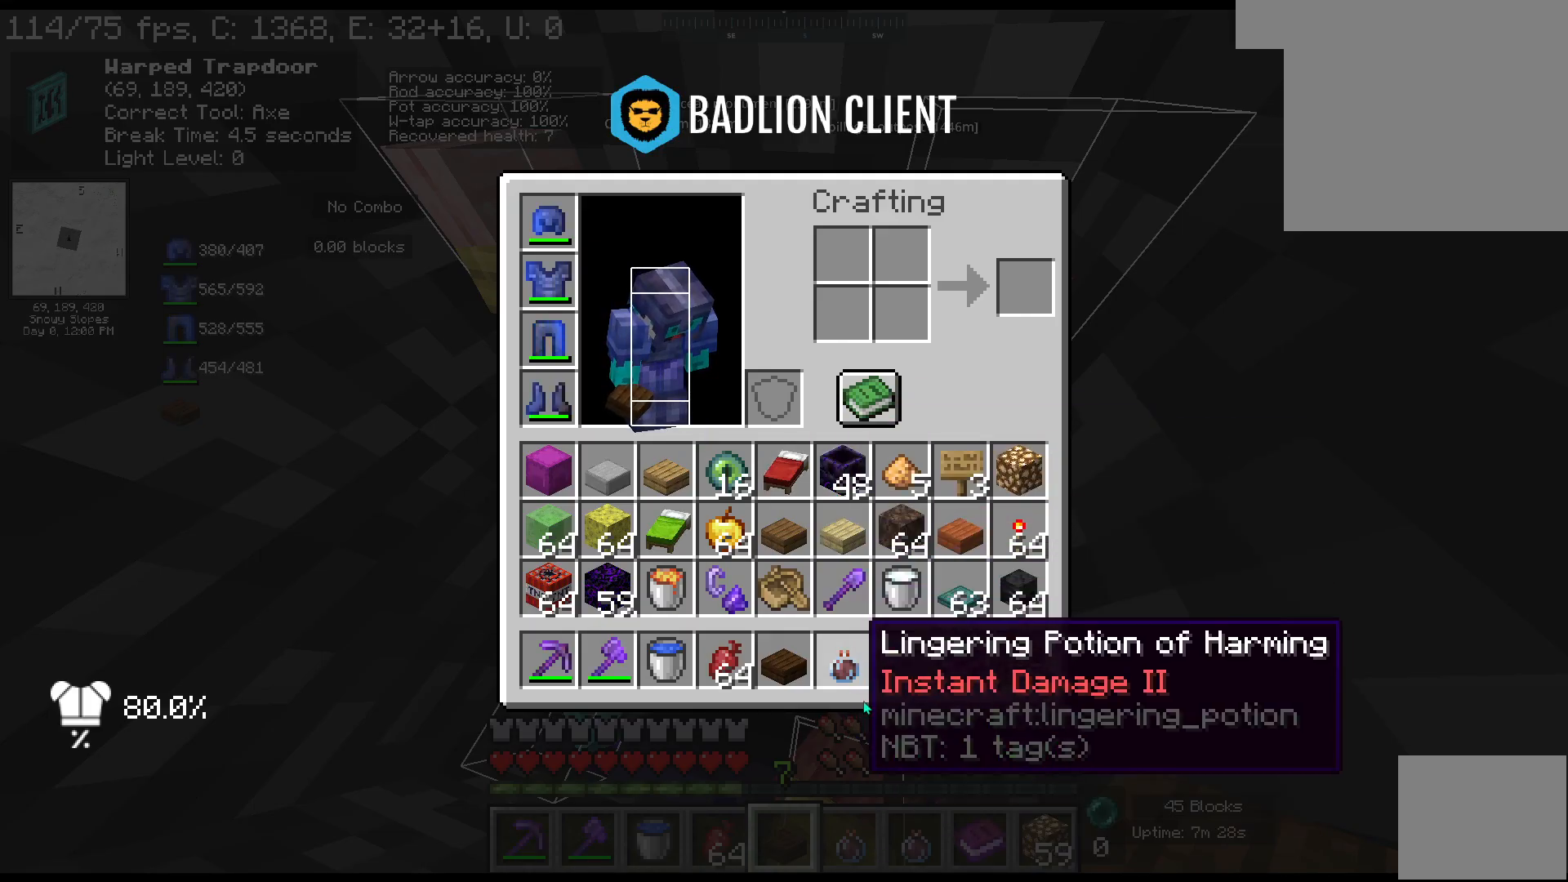
{"keys": [], "mouse": [], "events": []}
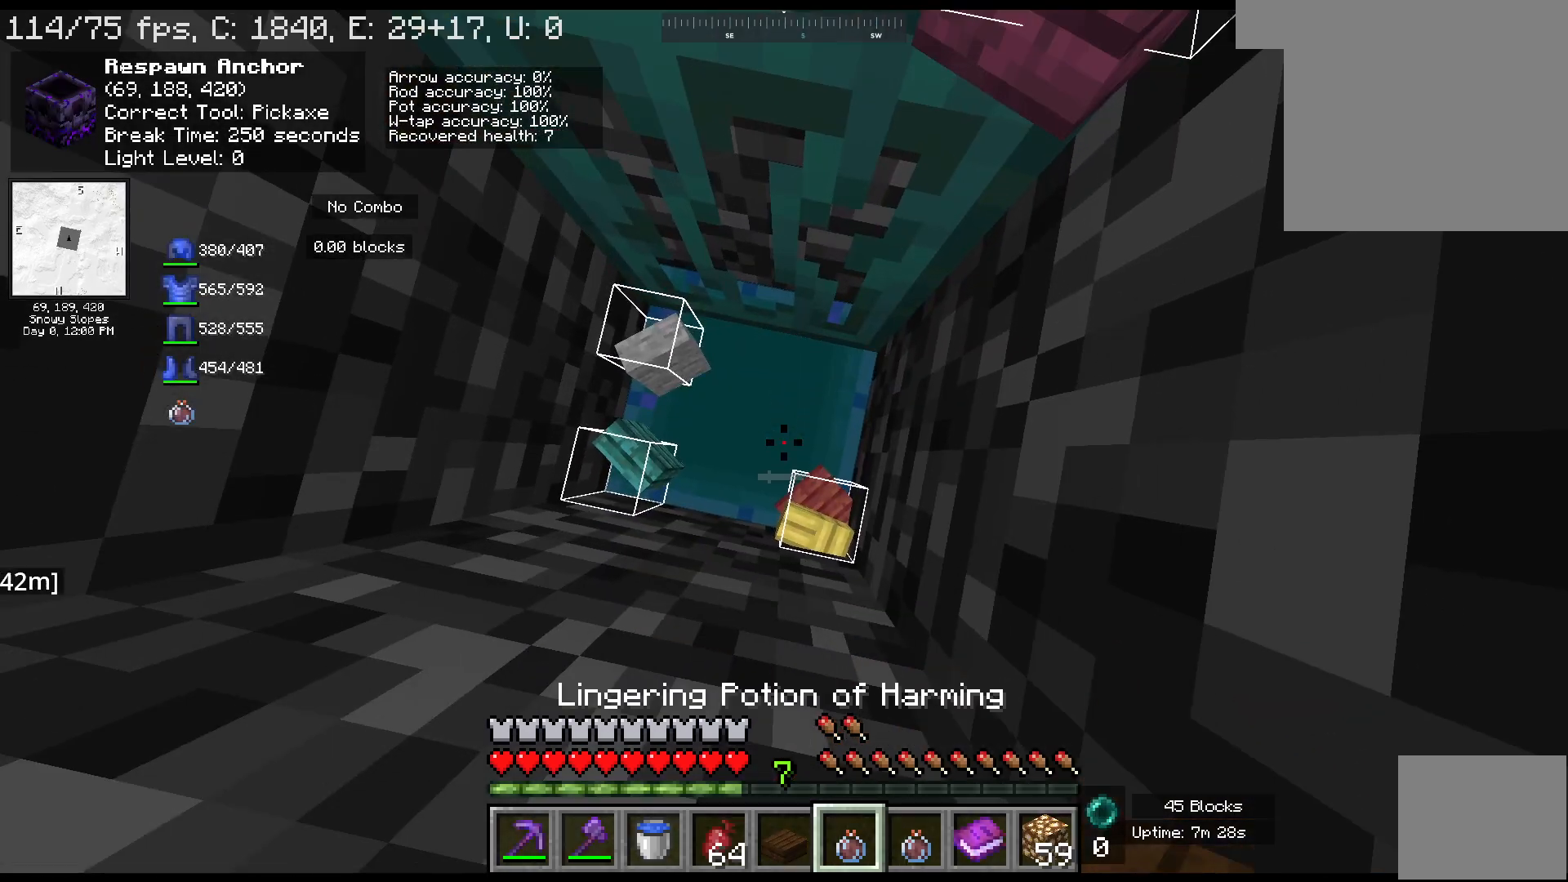
{"keys": [], "mouse": [], "events": []}
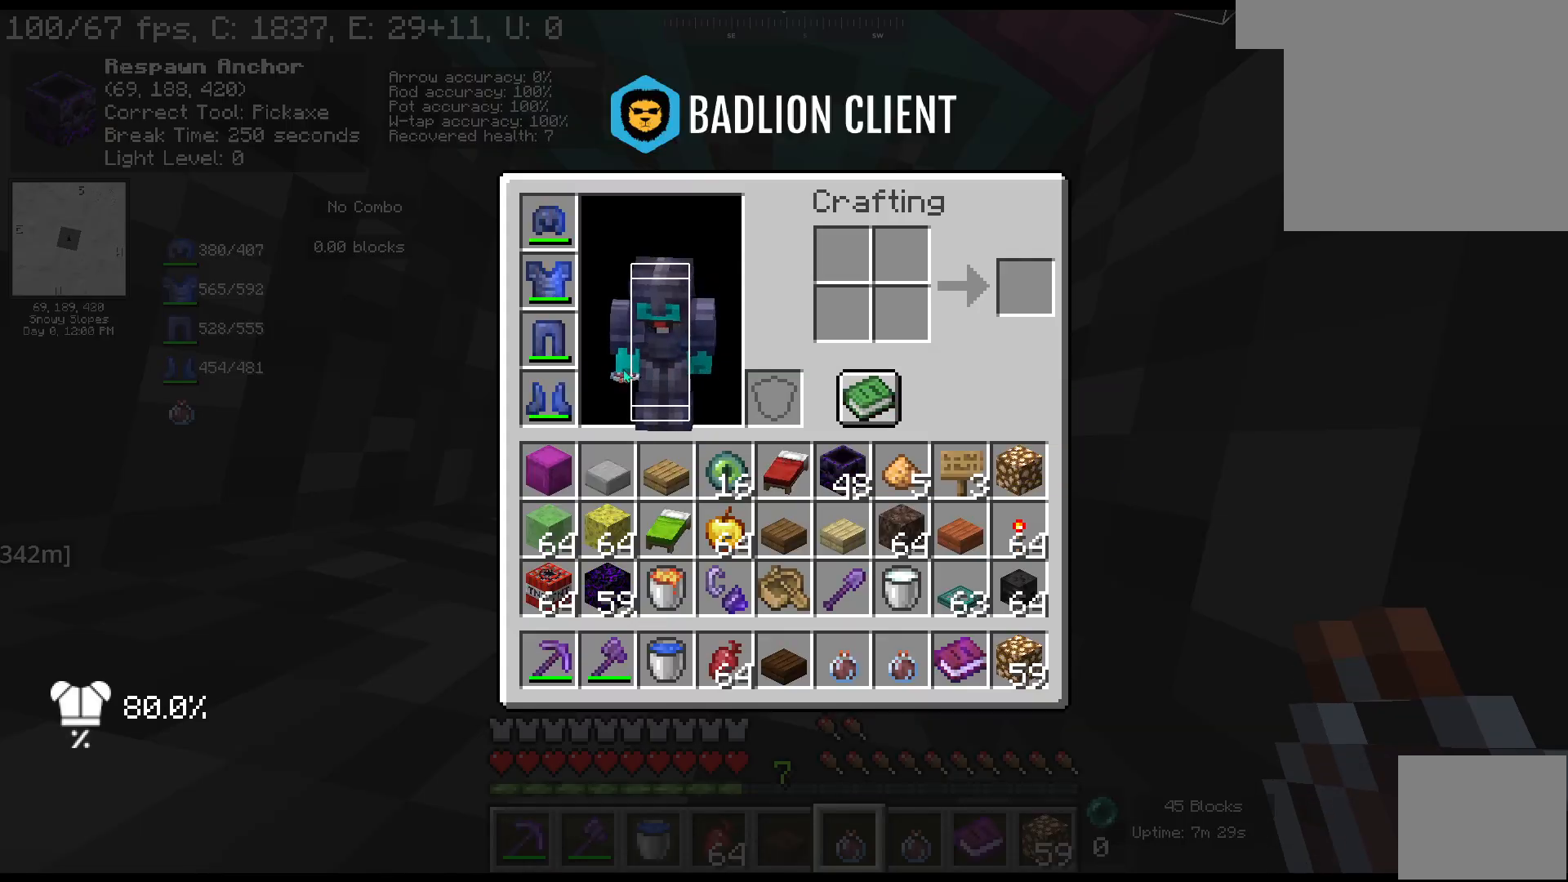
{"keys": [], "mouse": ["right"], "events": [[433, "mouse_right", "down"]]}
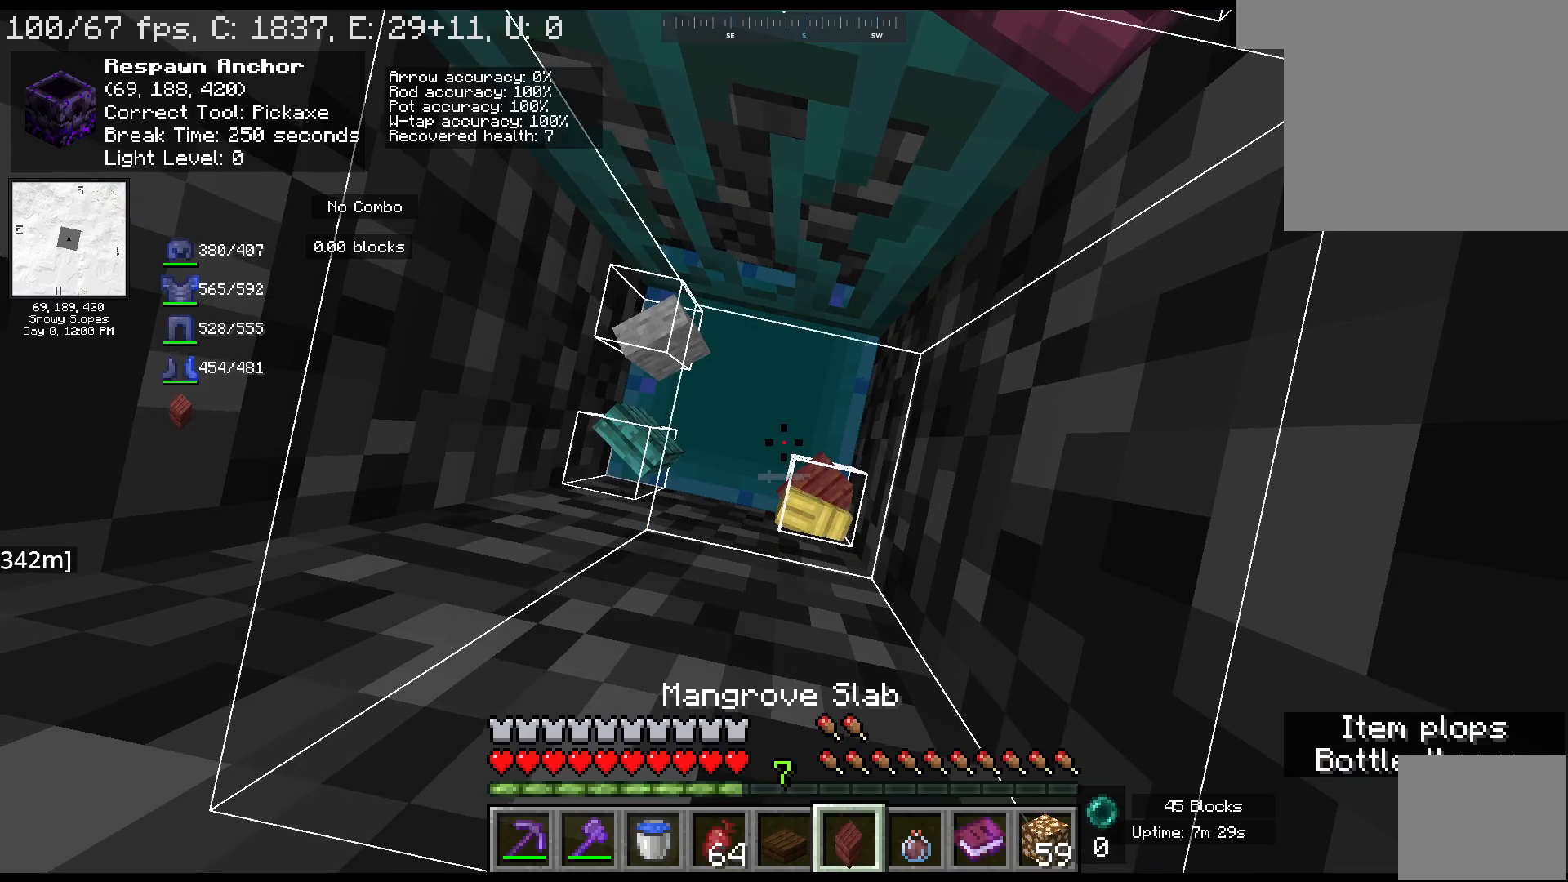
{"keys": [], "mouse": [], "events": [[100, "mouse_right", "up"]]}
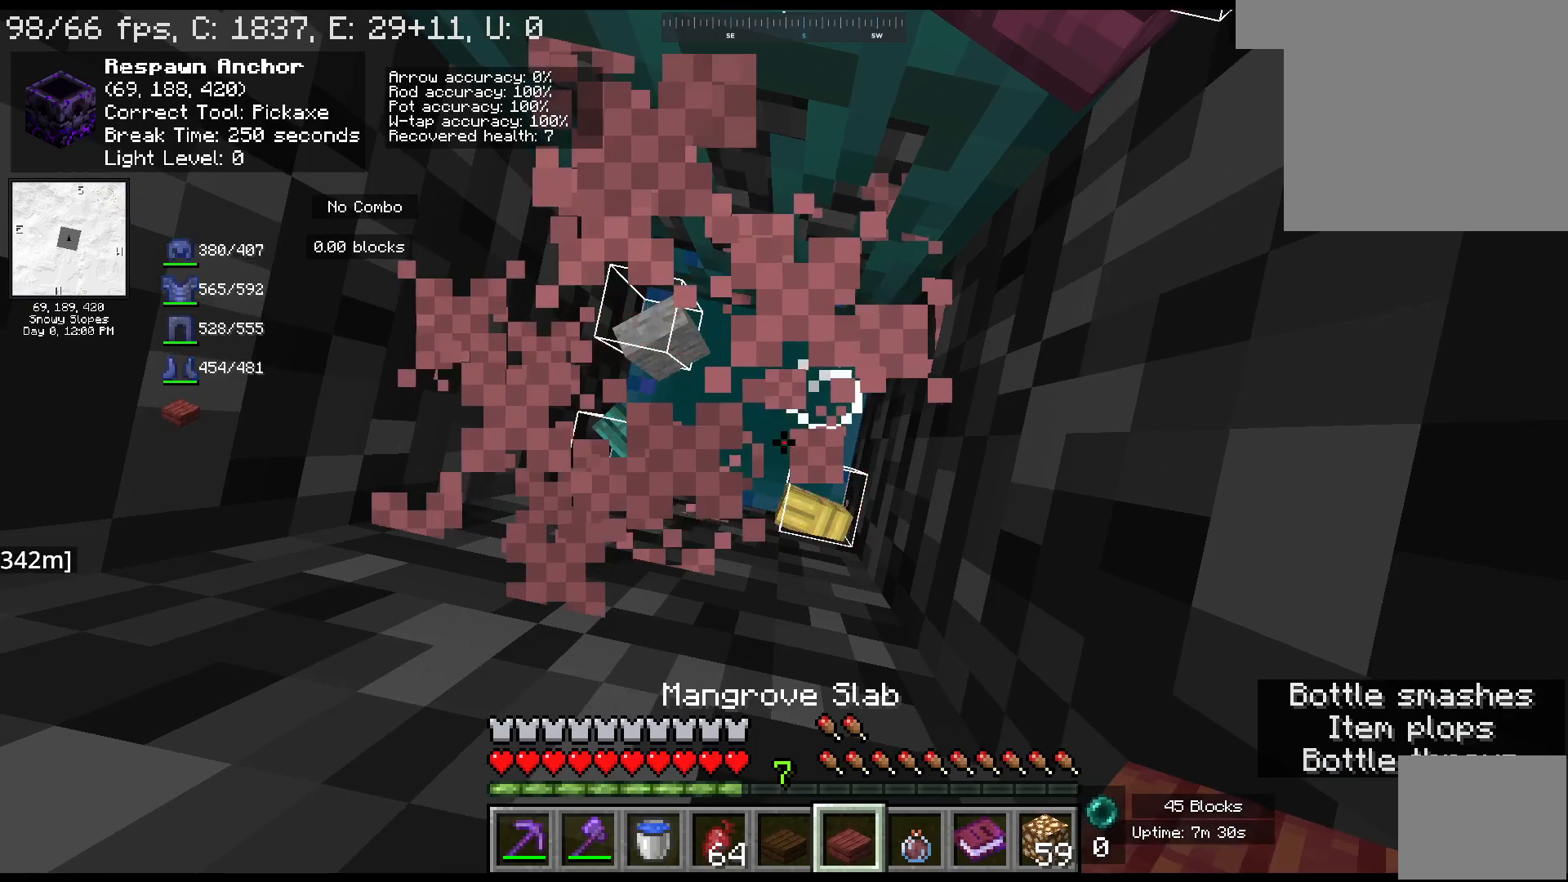
{"keys": [], "mouse": [], "events": []}
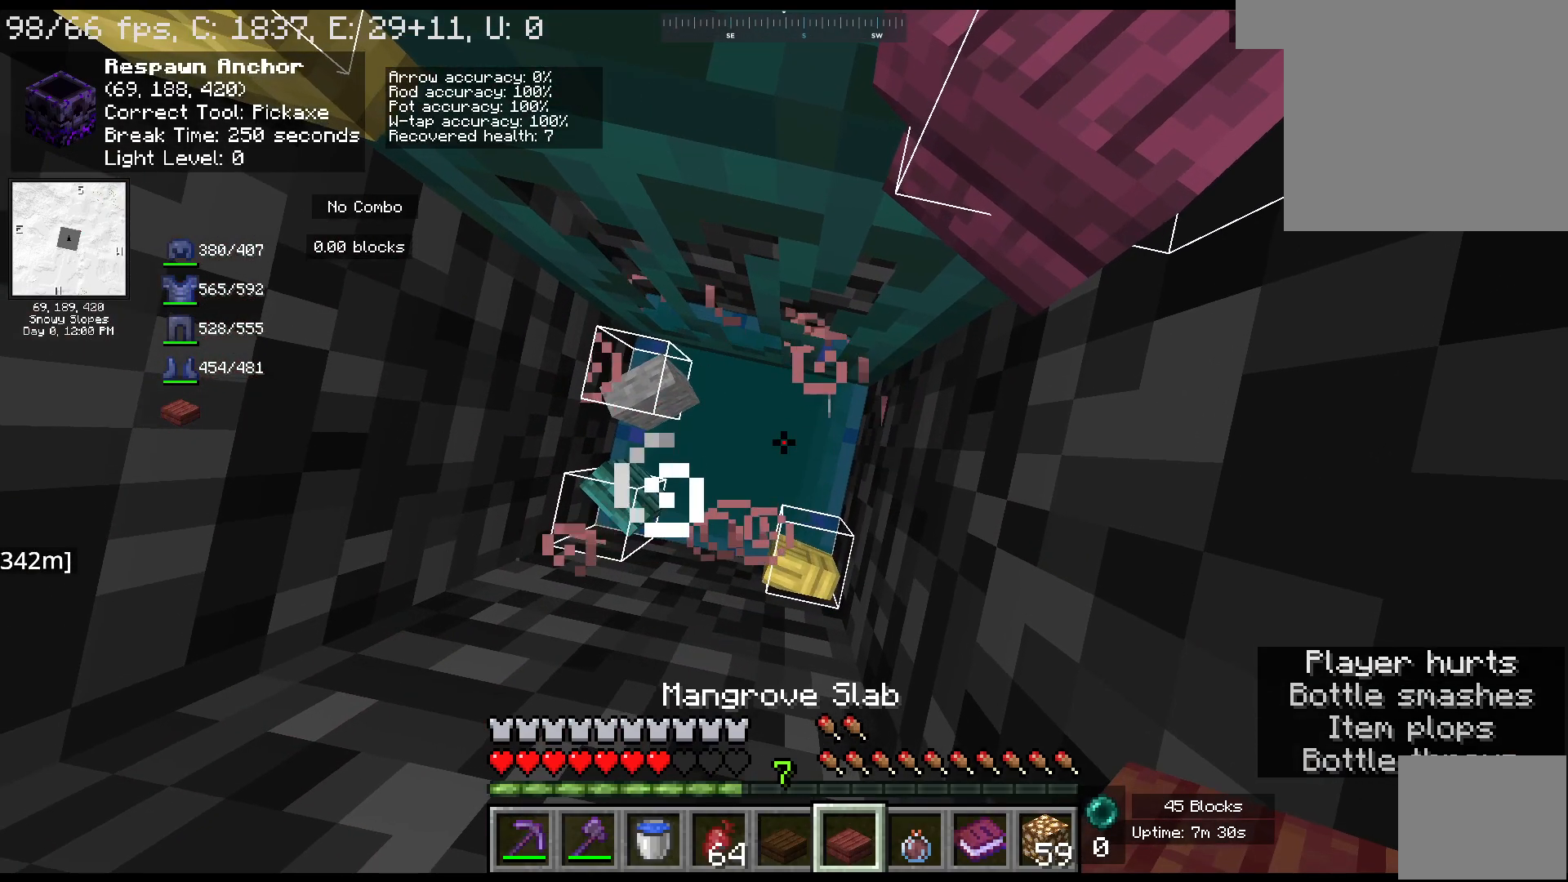
{"keys": ["s"], "mouse": [], "events": [[500, "s", "down"]]}
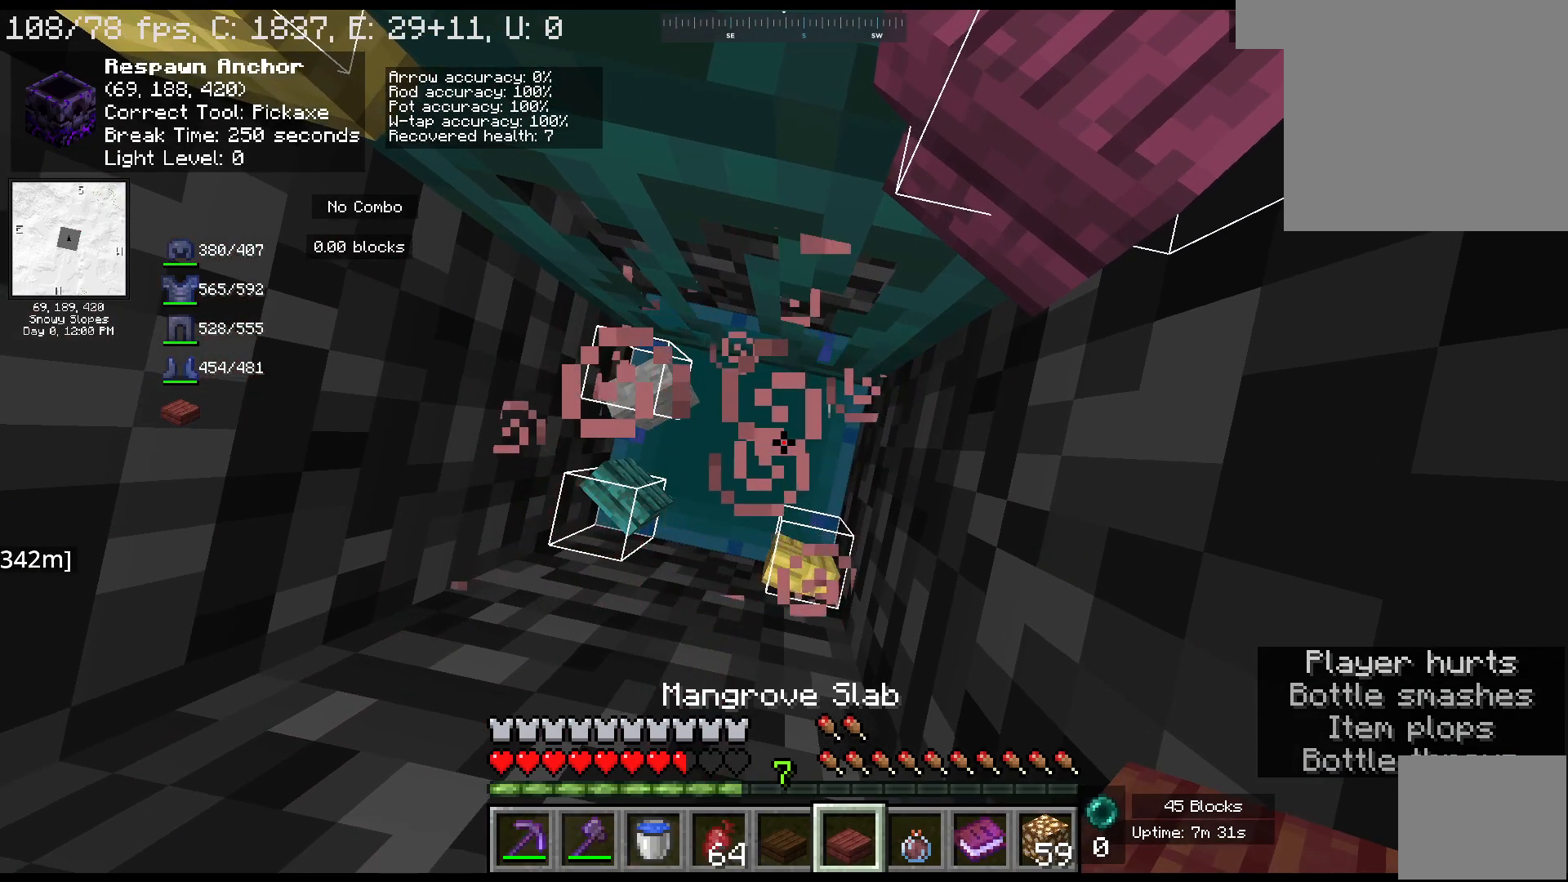
{"keys": ["s"], "mouse": [], "events": []}
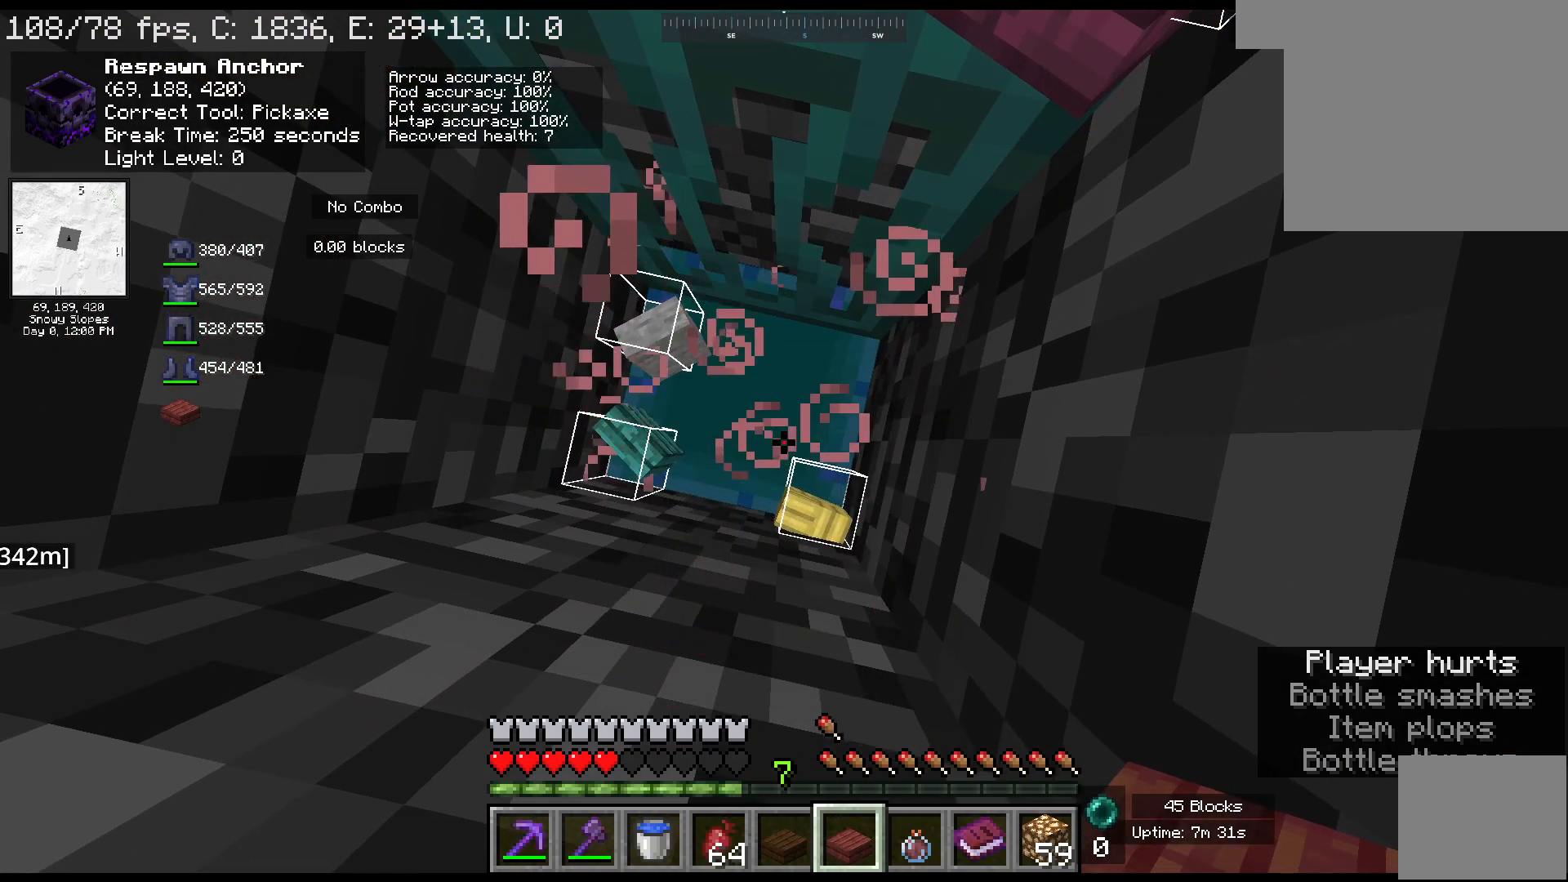
{"keys": [], "mouse": [], "events": [[183, "s", "up"]]}
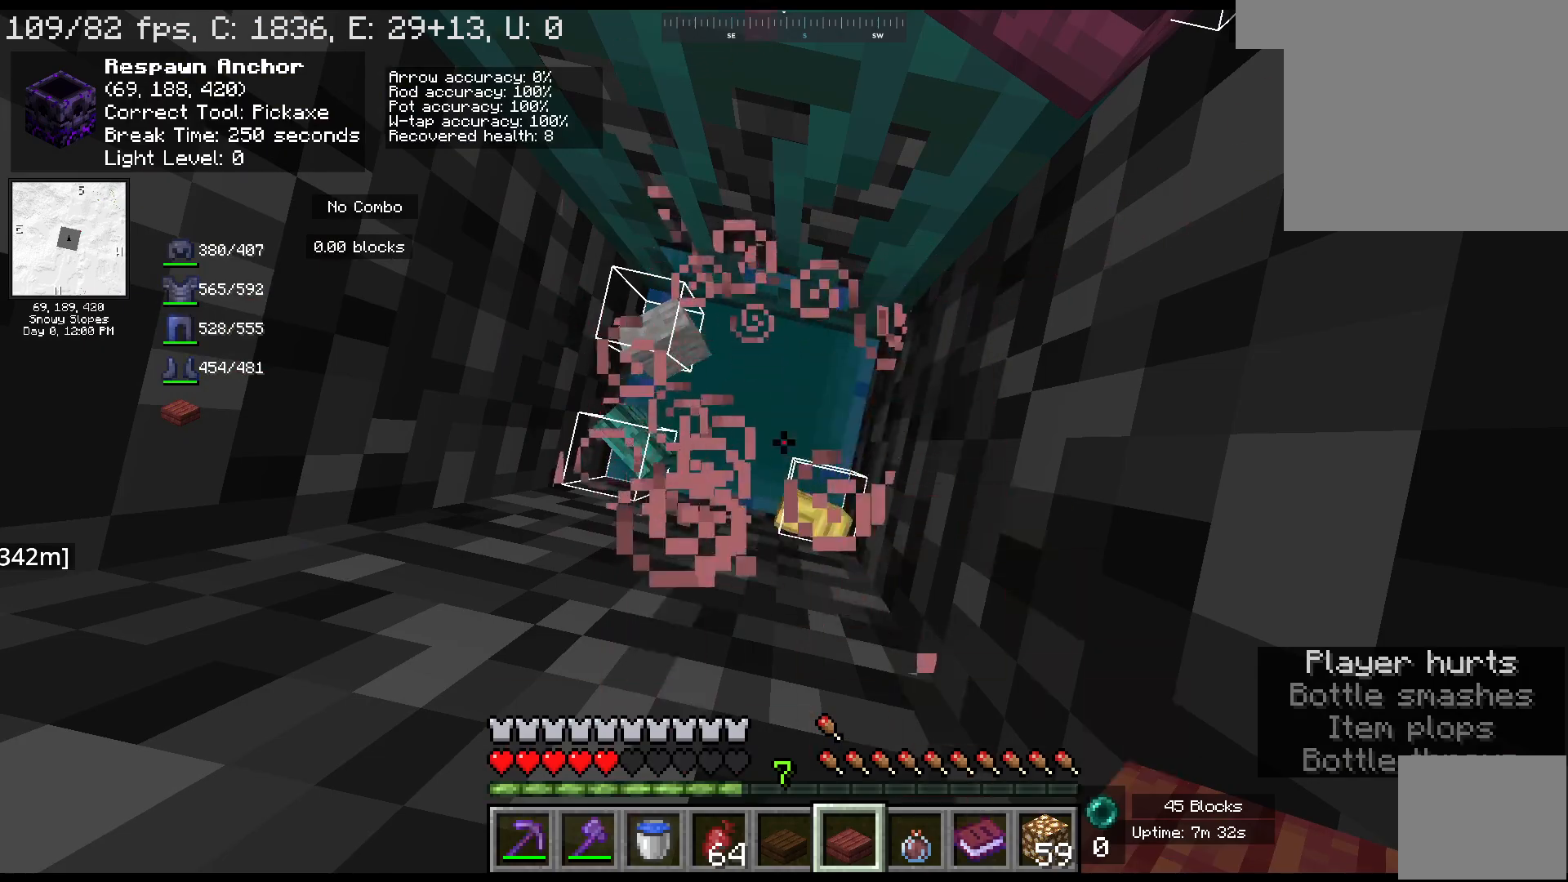
{"keys": [], "mouse": [], "events": []}
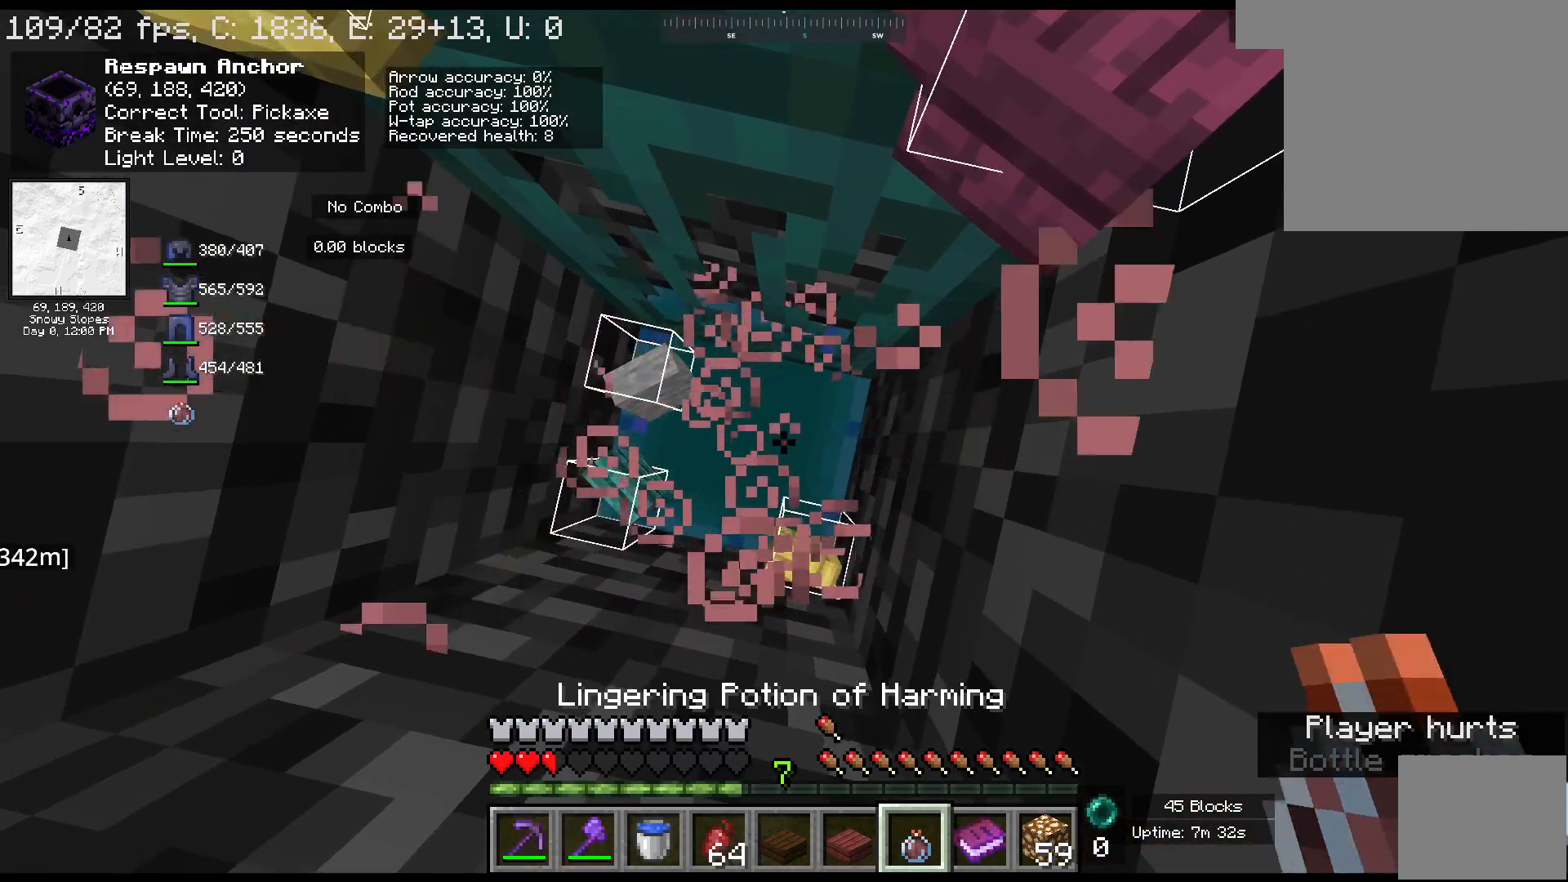
{"keys": ["a"], "mouse": [], "events": [[283, "a", "down"]]}
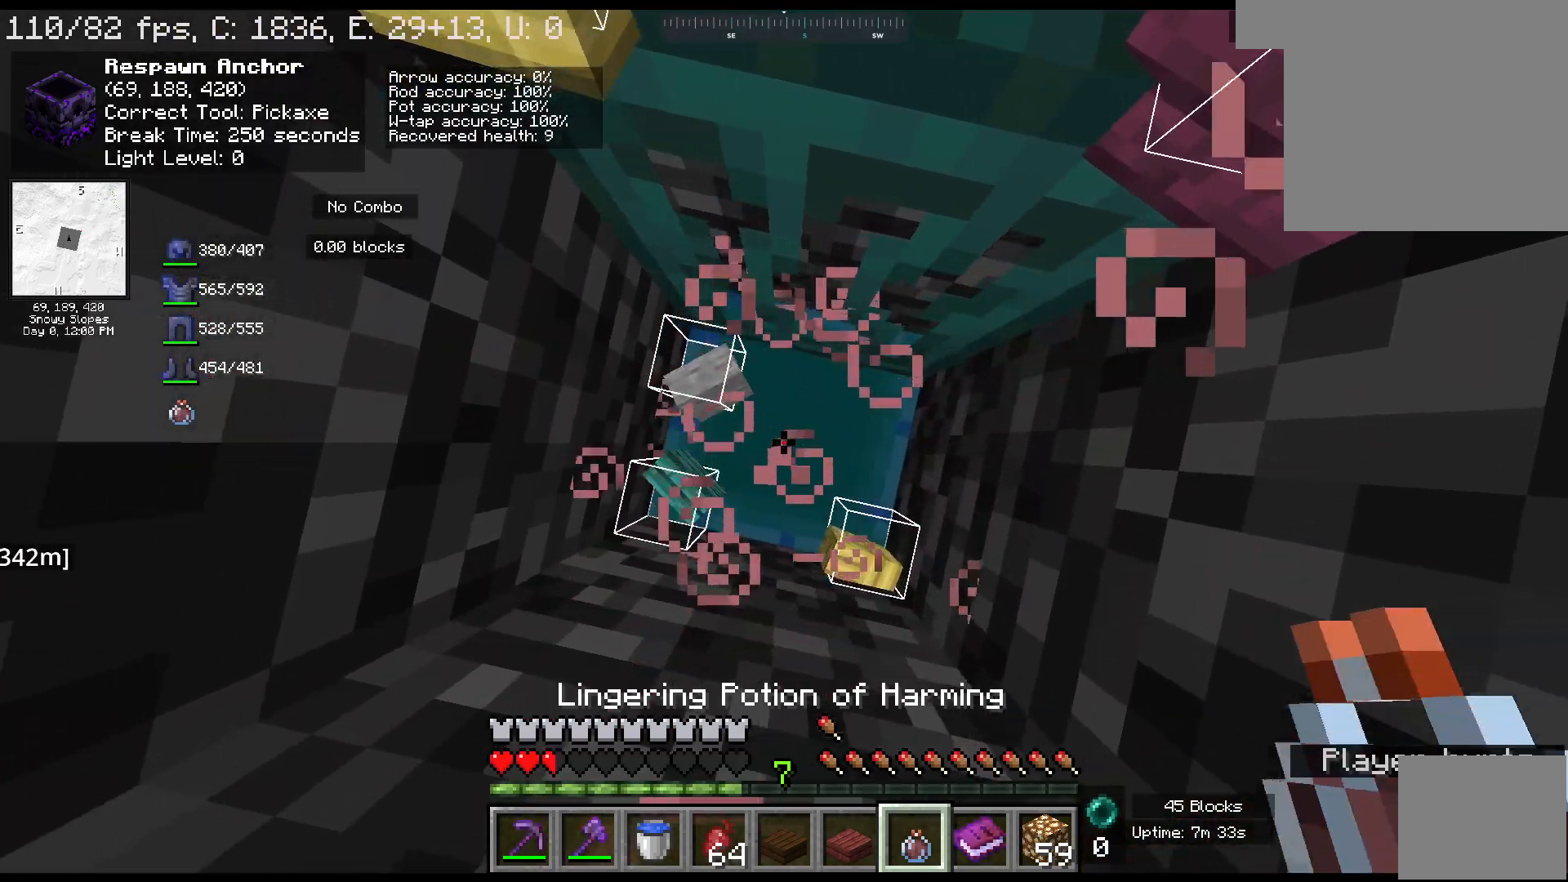
{"keys": [], "mouse": [], "events": [[83, "a", "up"]]}
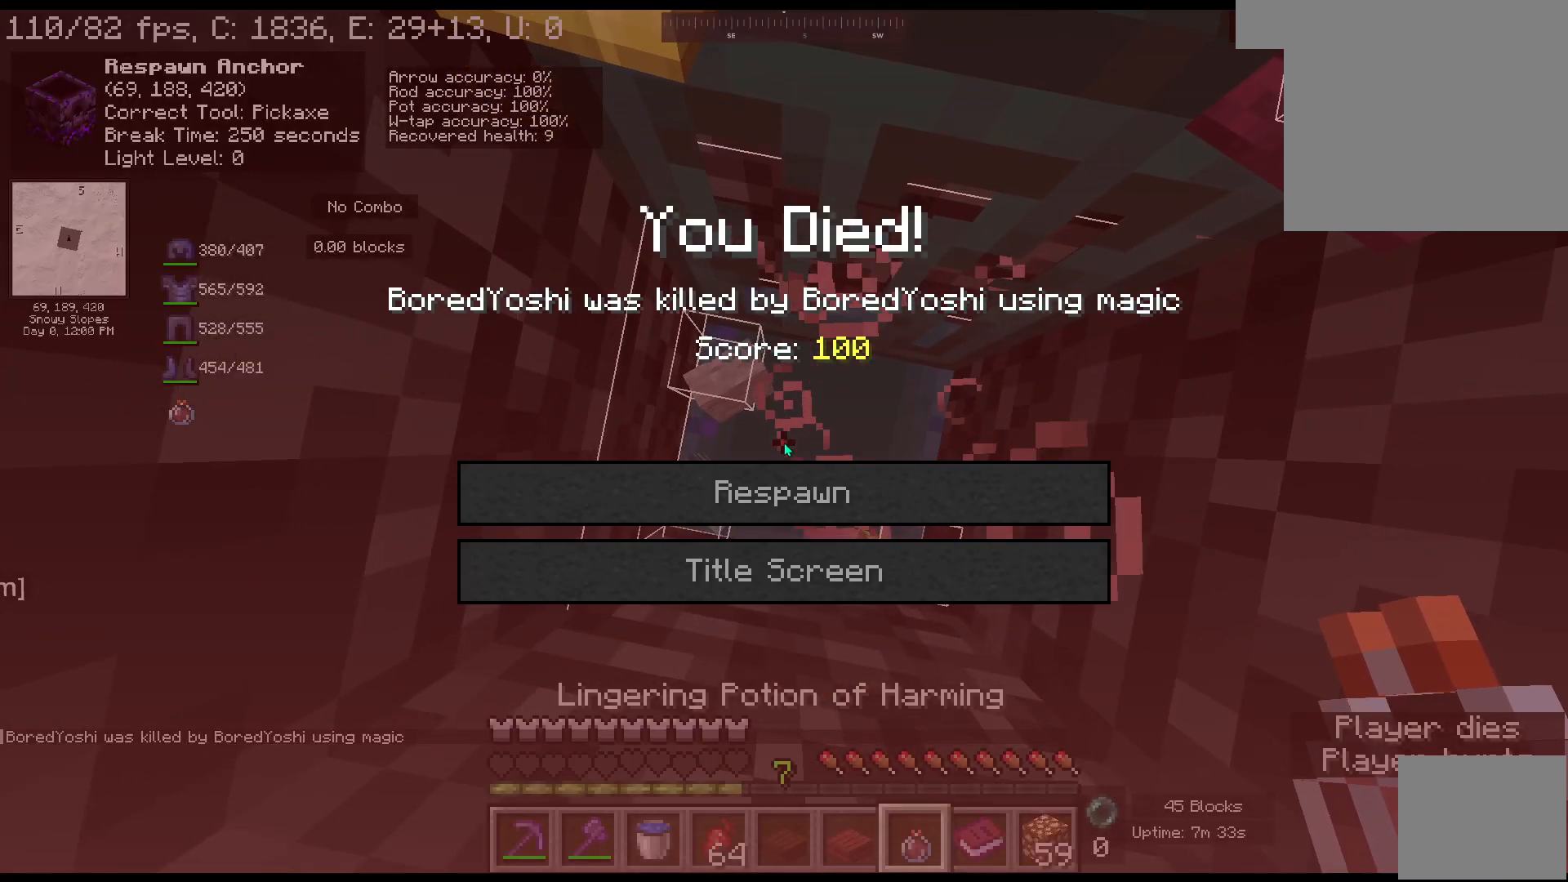
{"keys": [], "mouse": [], "events": []}
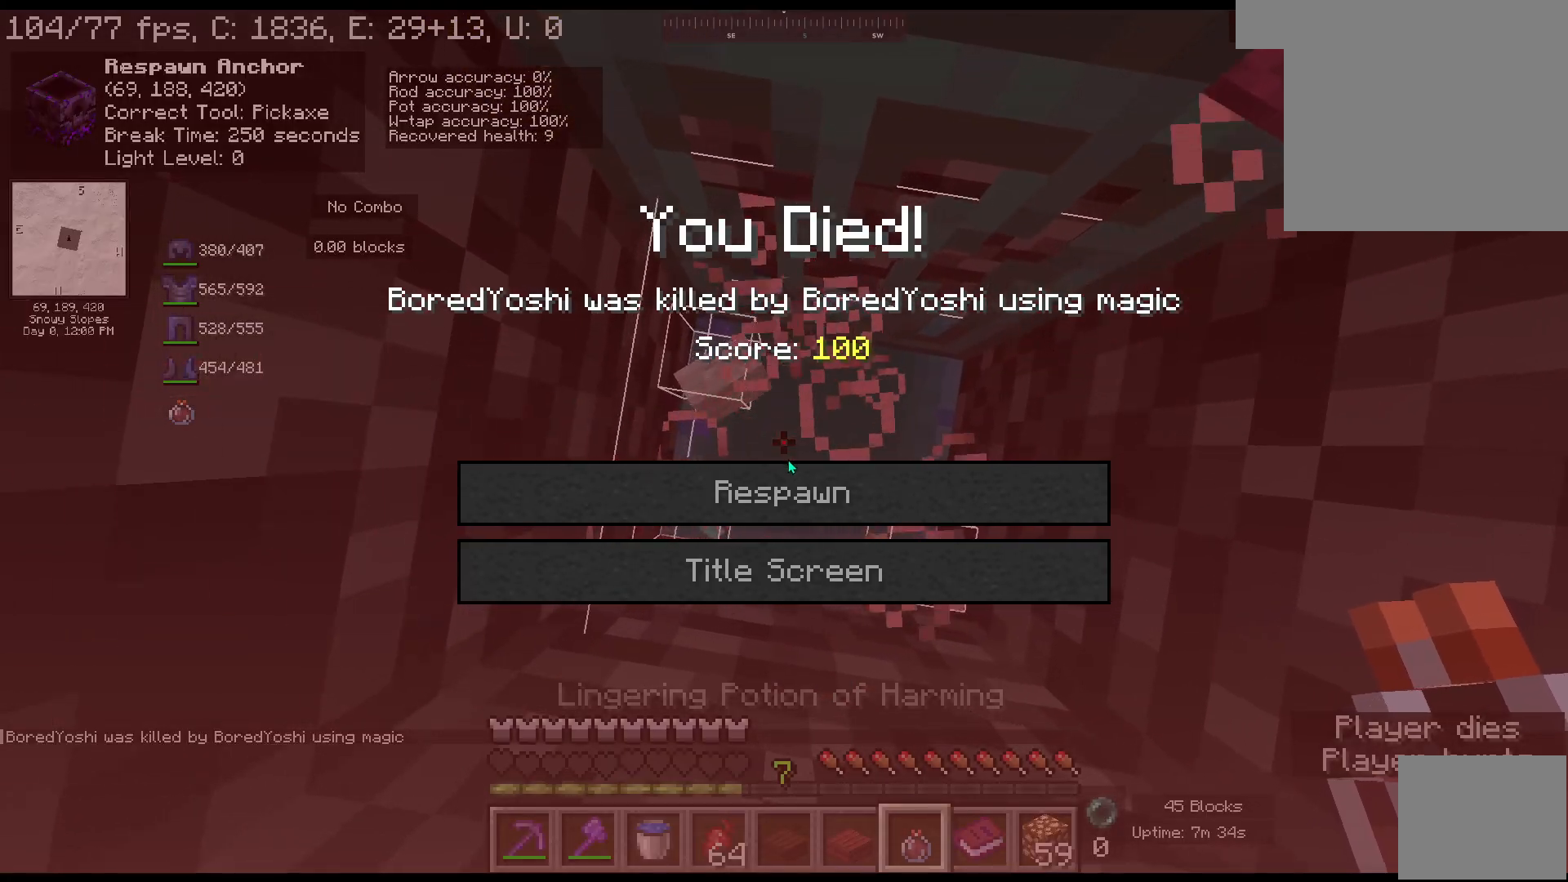
{"keys": [], "mouse": ["left"], "events": [[367, "mouse_left", "down"]]}
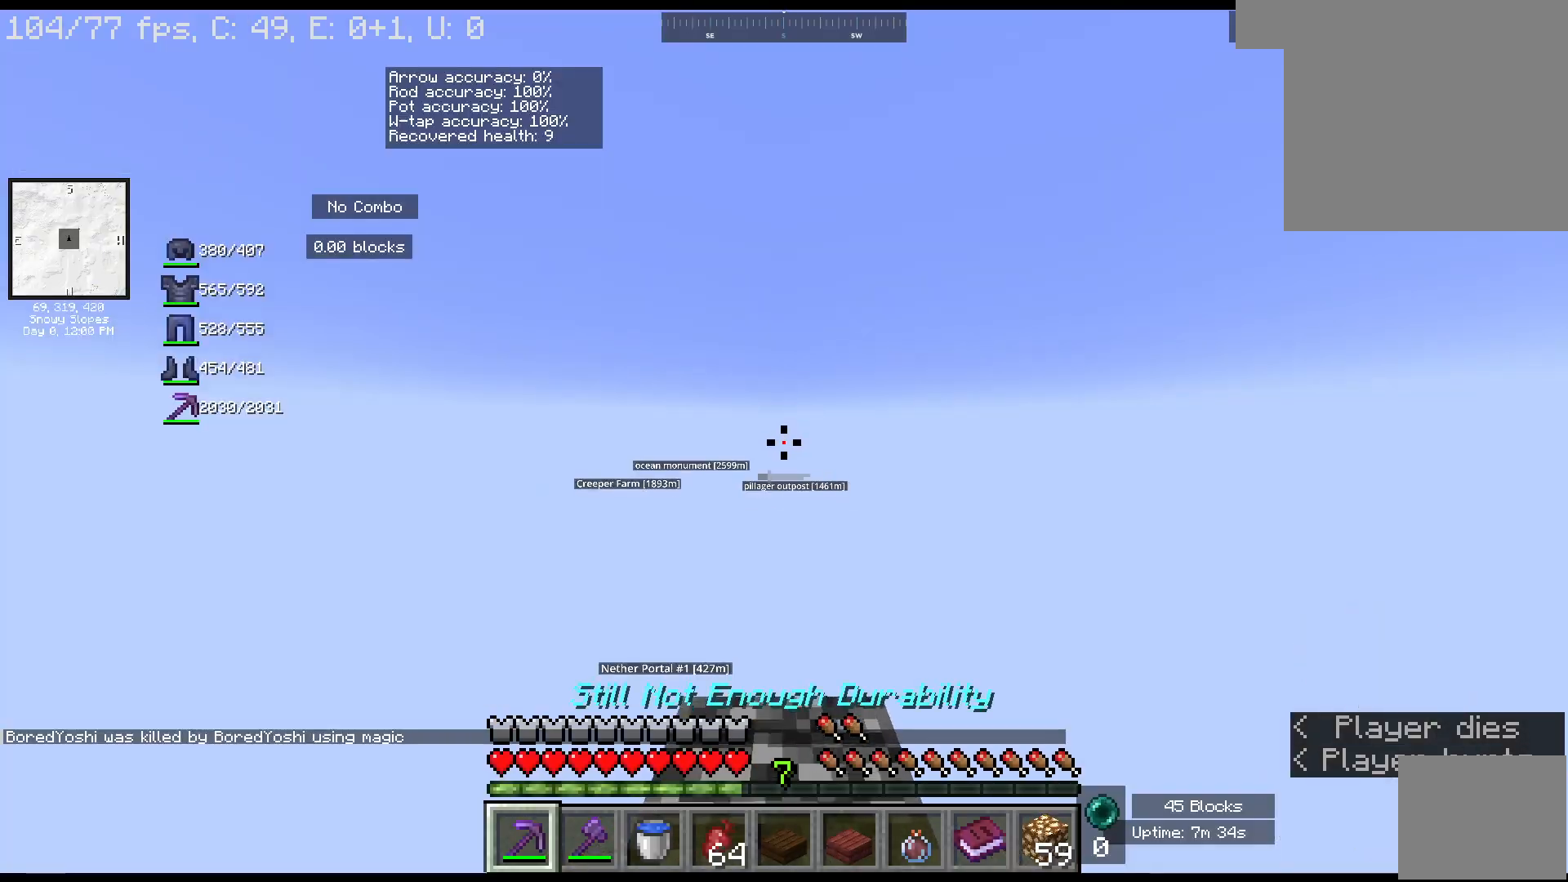
{"keys": ["w"], "mouse": [], "events": [[100, "mouse_left", "up"], [500, "w", "down"]]}
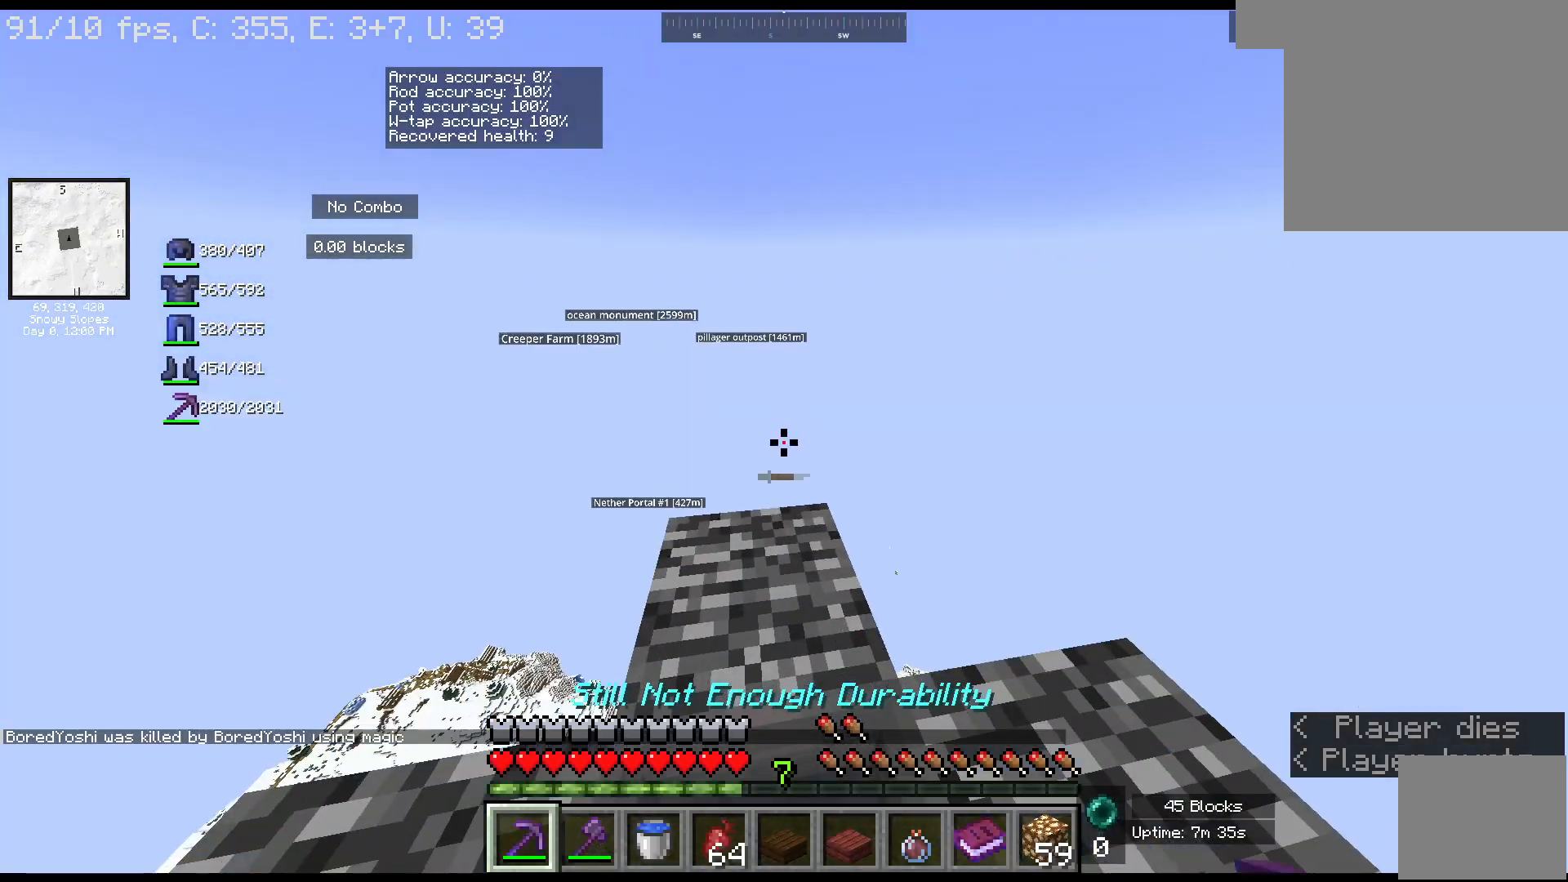
{"keys": ["shift"], "mouse": [], "events": [[200, "shift", "down"], [433, "w", "up"]]}